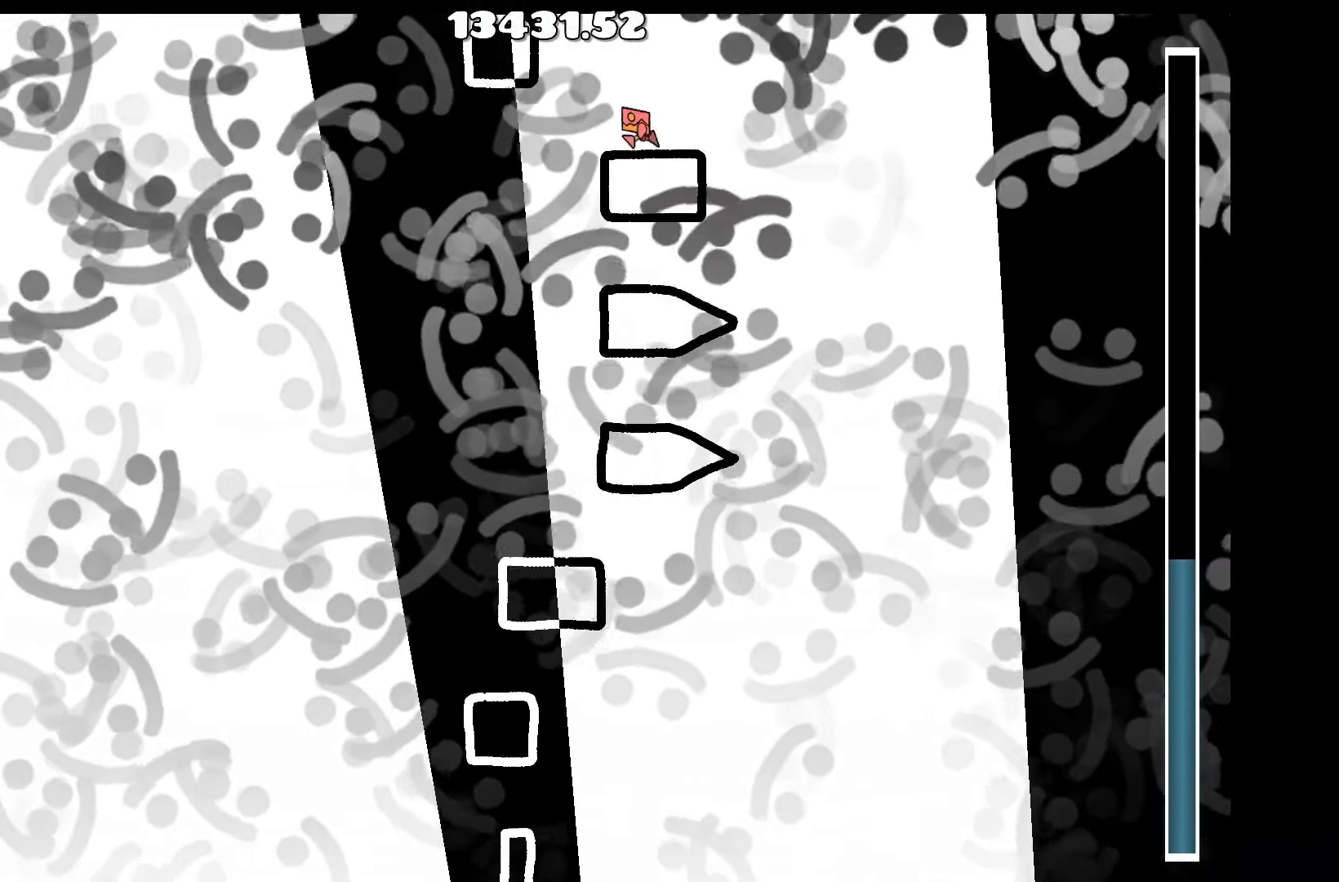
Gameplay with keyboard; each line is a JSON object with the keys held at the frame after it. "events" lists presses ("down") and releases ("up") of "a", "d", "left", "right", "space", "up" and "w" between this image and that frame as [ms after this image, input, new state], when the widget could be followed in between. No other keys are recorded. Mouse input is not recorded.
{"keys": [], "events": [[50, "a", "up"]]}
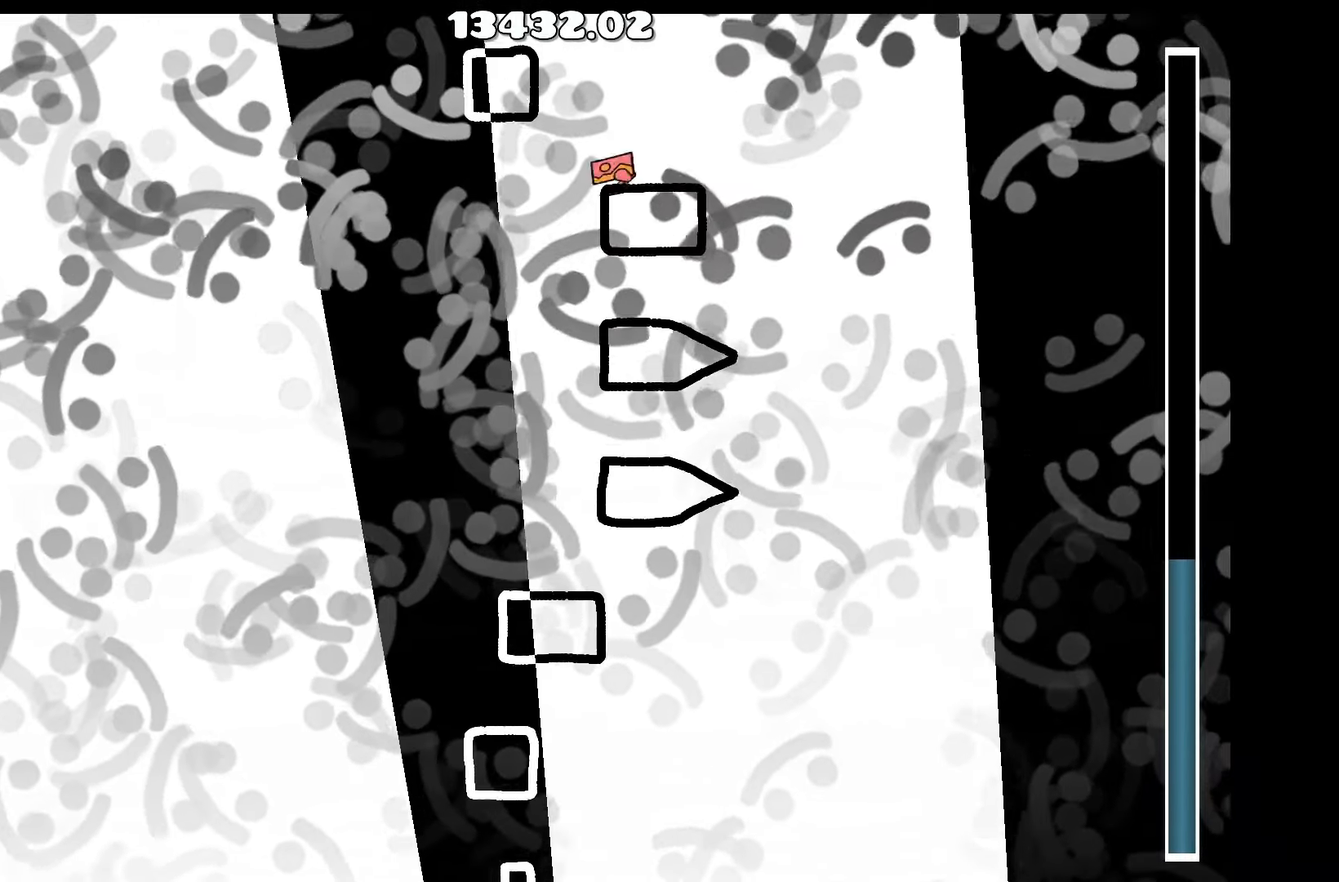
{"keys": ["a", "up"], "events": [[366, "up", "down"], [450, "a", "down"]]}
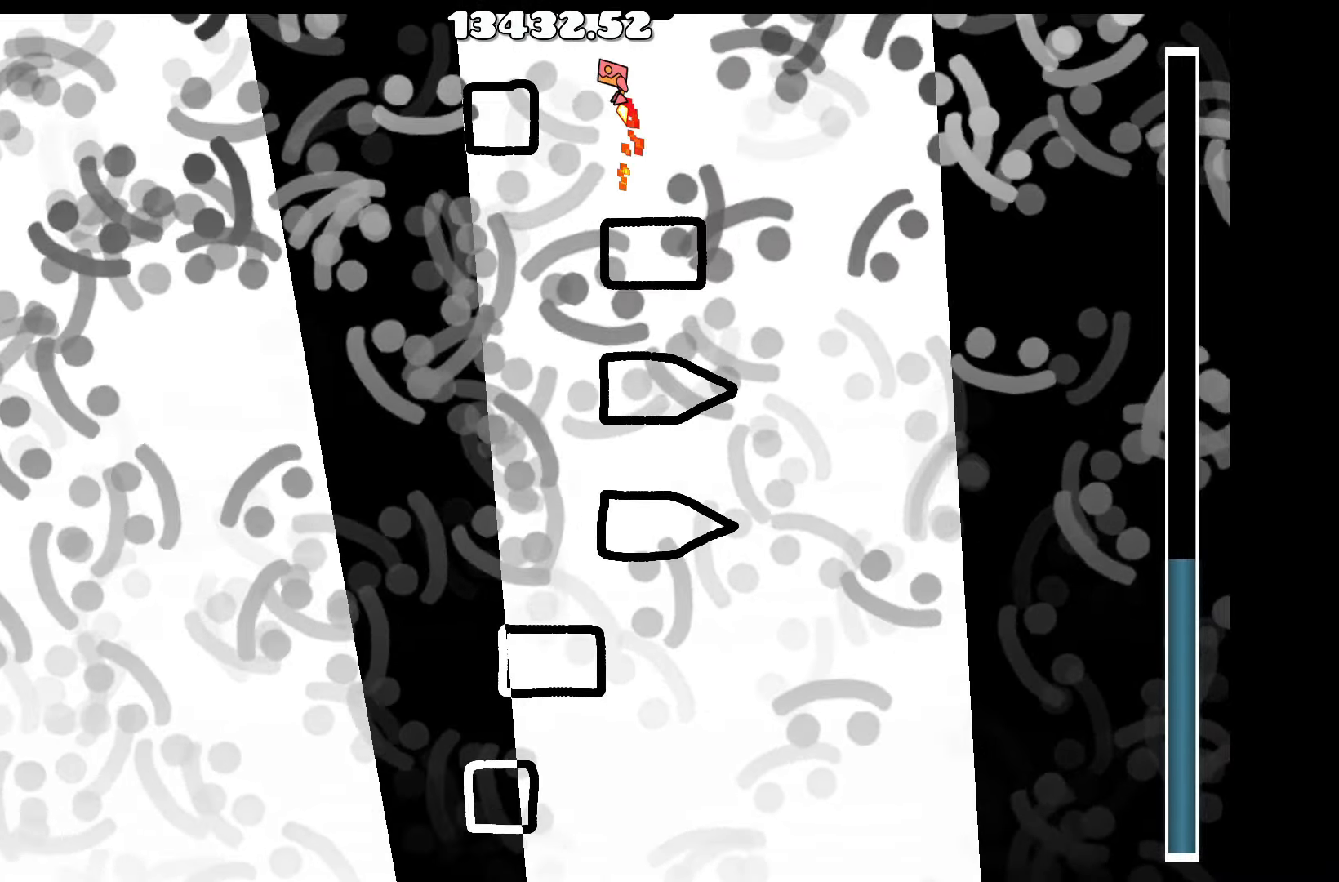
{"keys": [], "events": [[50, "up", "up"], [83, "a", "up"]]}
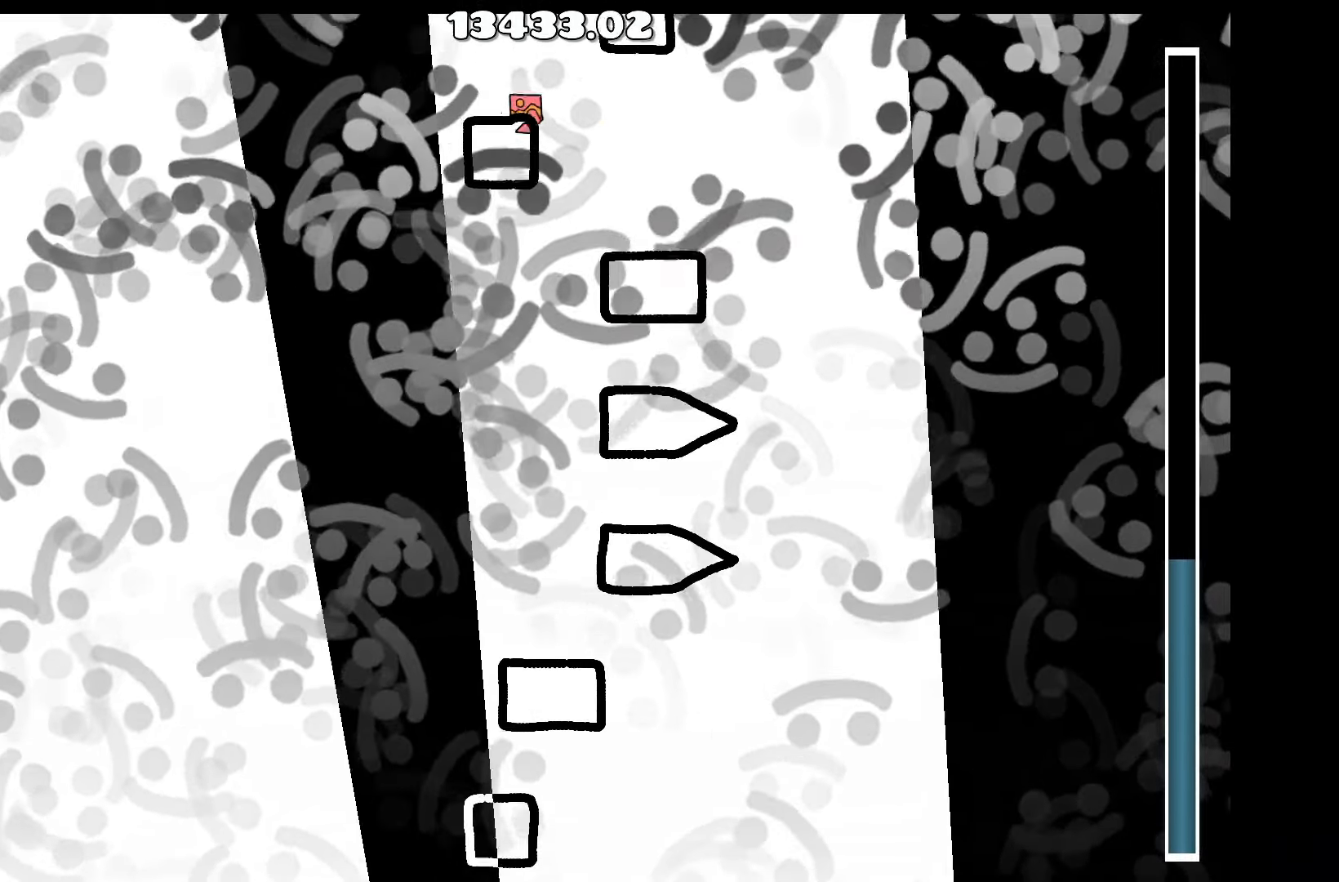
{"keys": [], "events": [[233, "a", "down"], [333, "a", "up"]]}
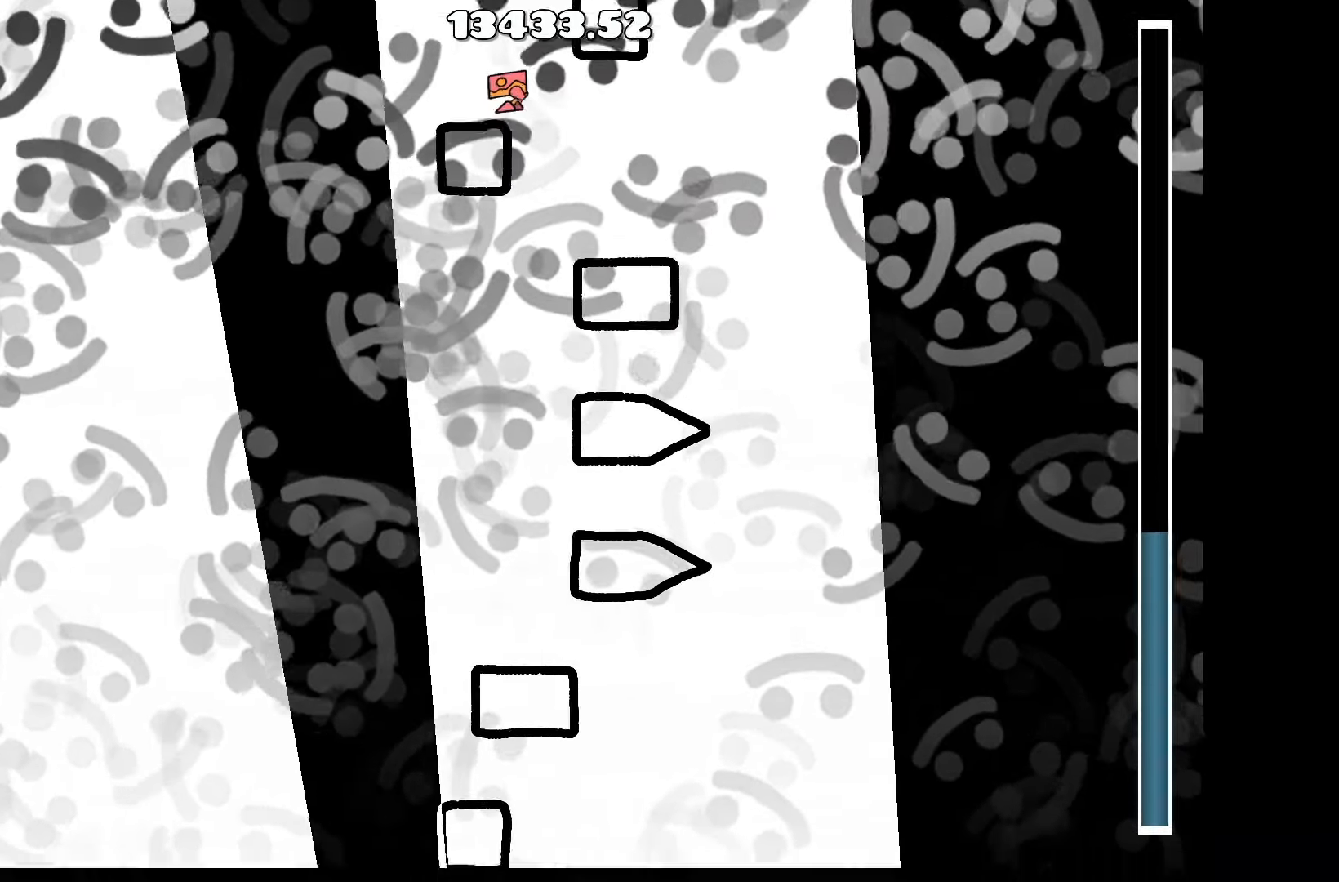
{"keys": [], "events": []}
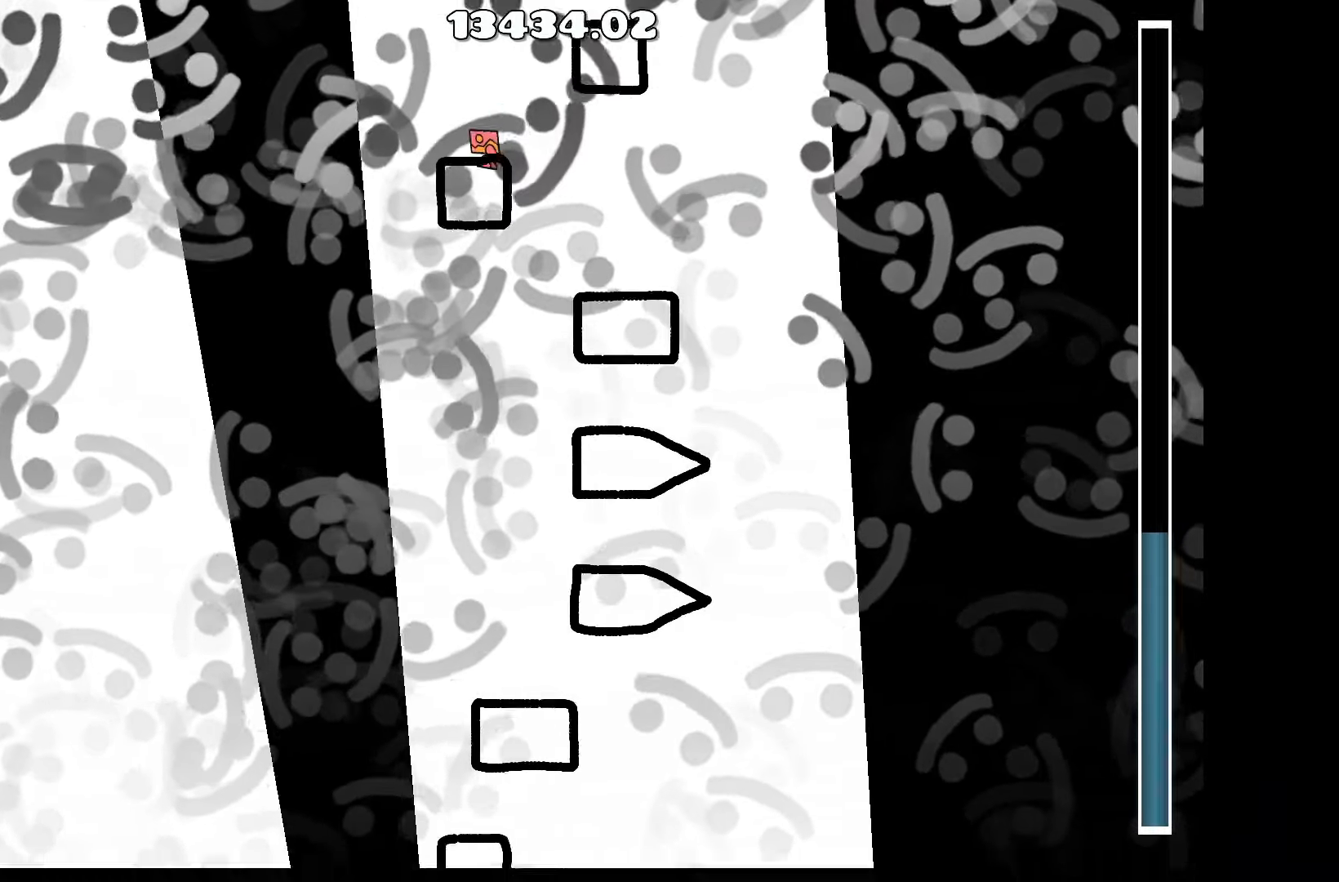
{"keys": ["up"], "events": [[500, "up", "down"]]}
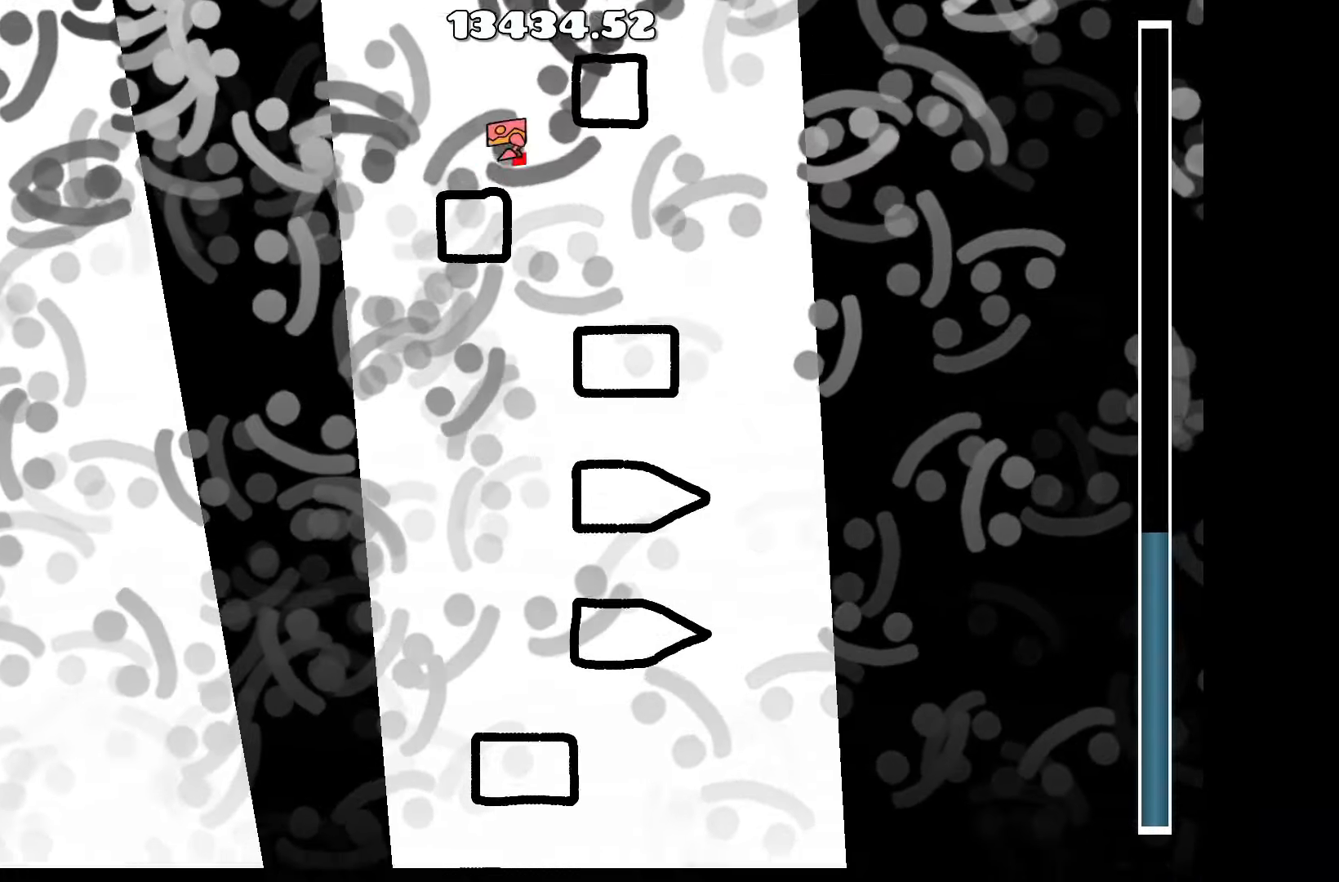
{"keys": [], "events": [[100, "d", "down"], [200, "up", "up"], [283, "d", "up"]]}
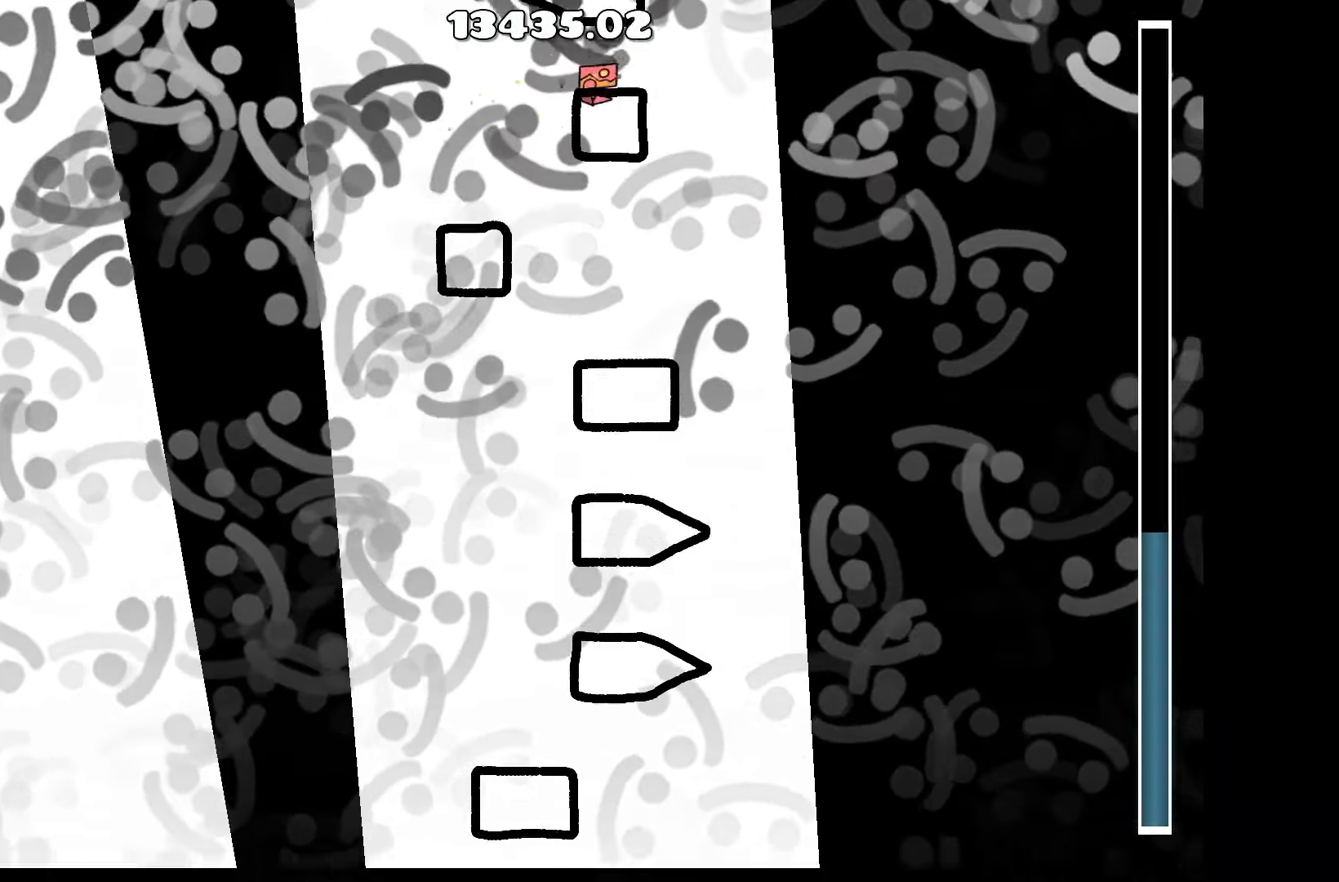
{"keys": [], "events": [[400, "a", "down"], [450, "a", "up"]]}
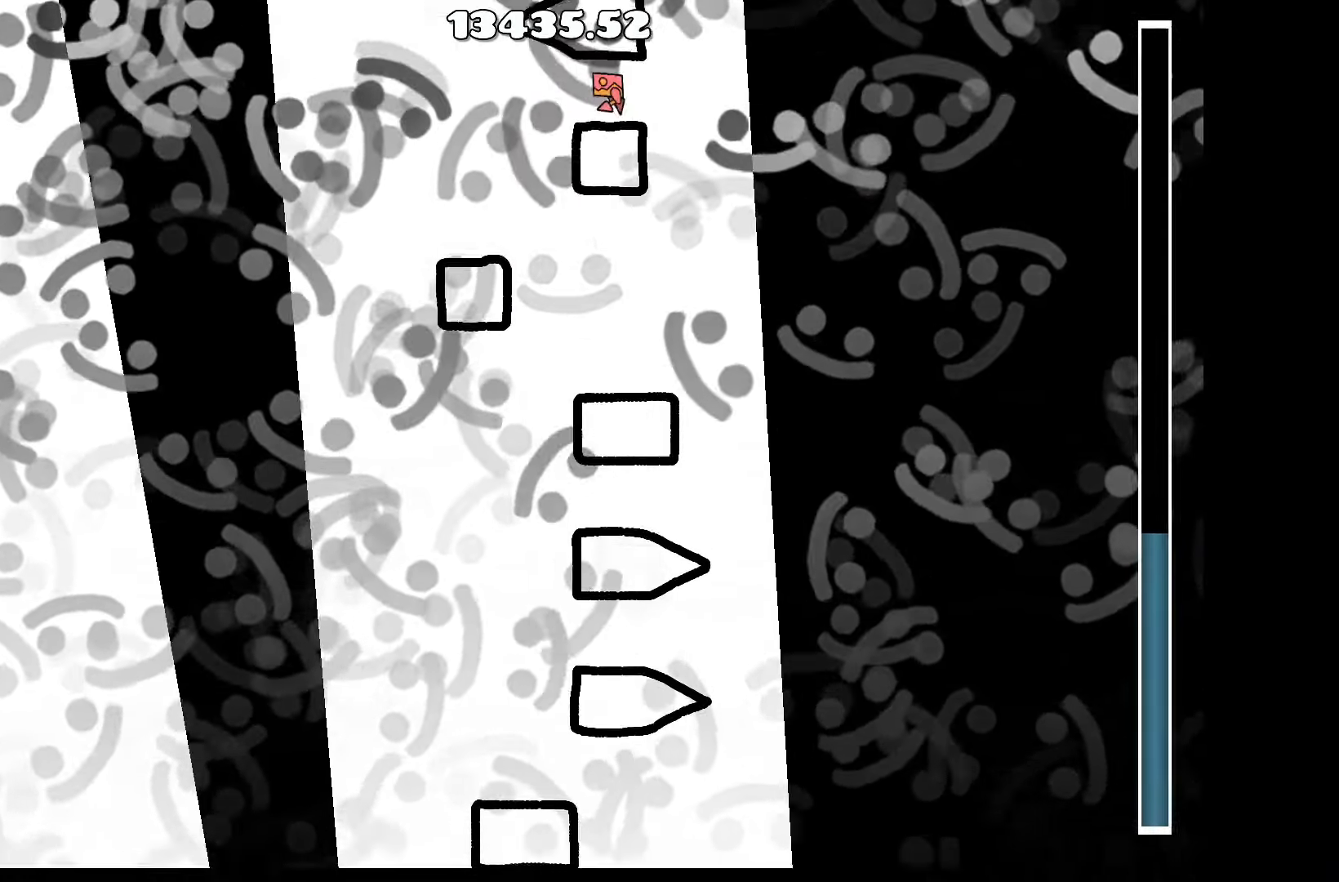
{"keys": [], "events": []}
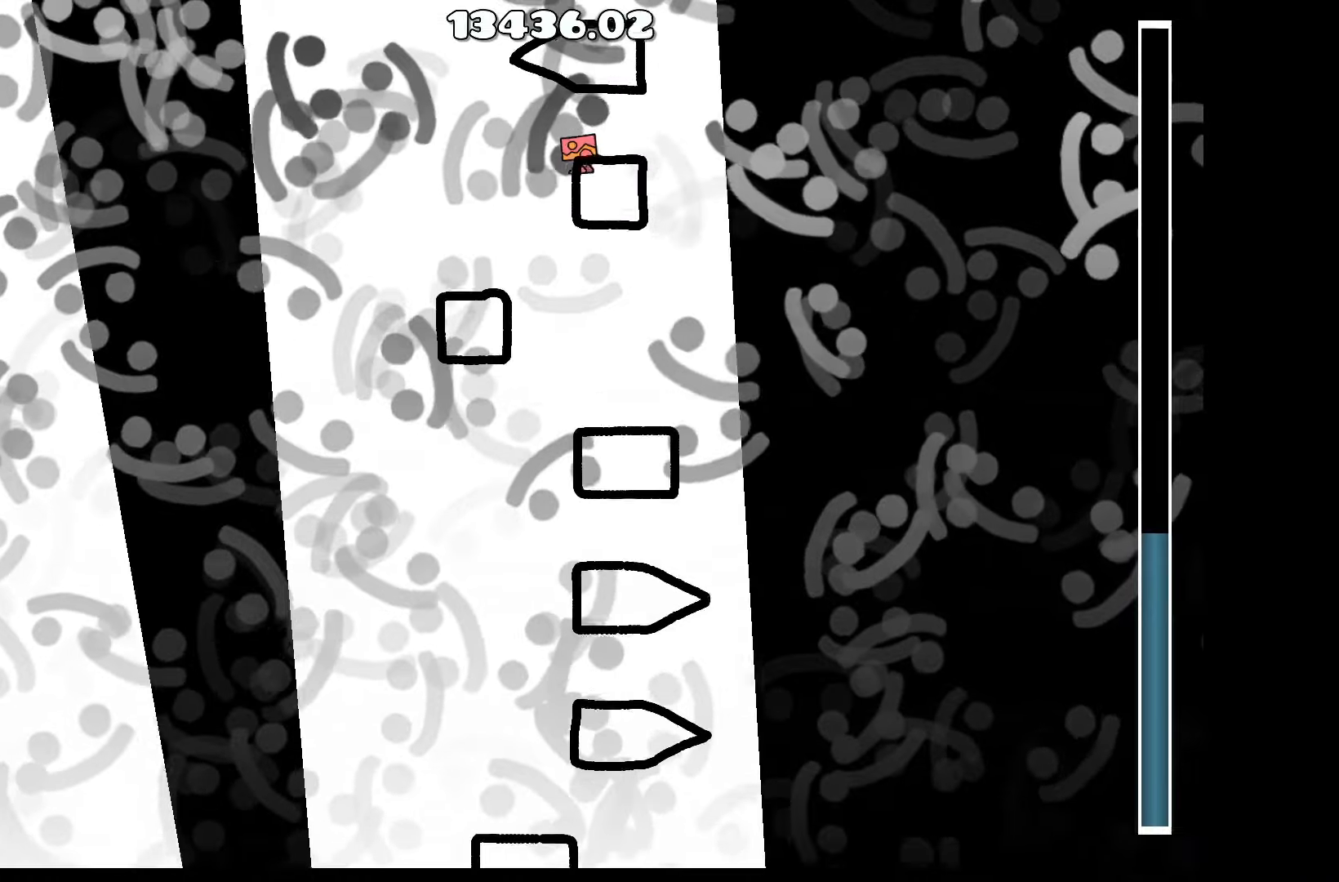
{"keys": [], "events": []}
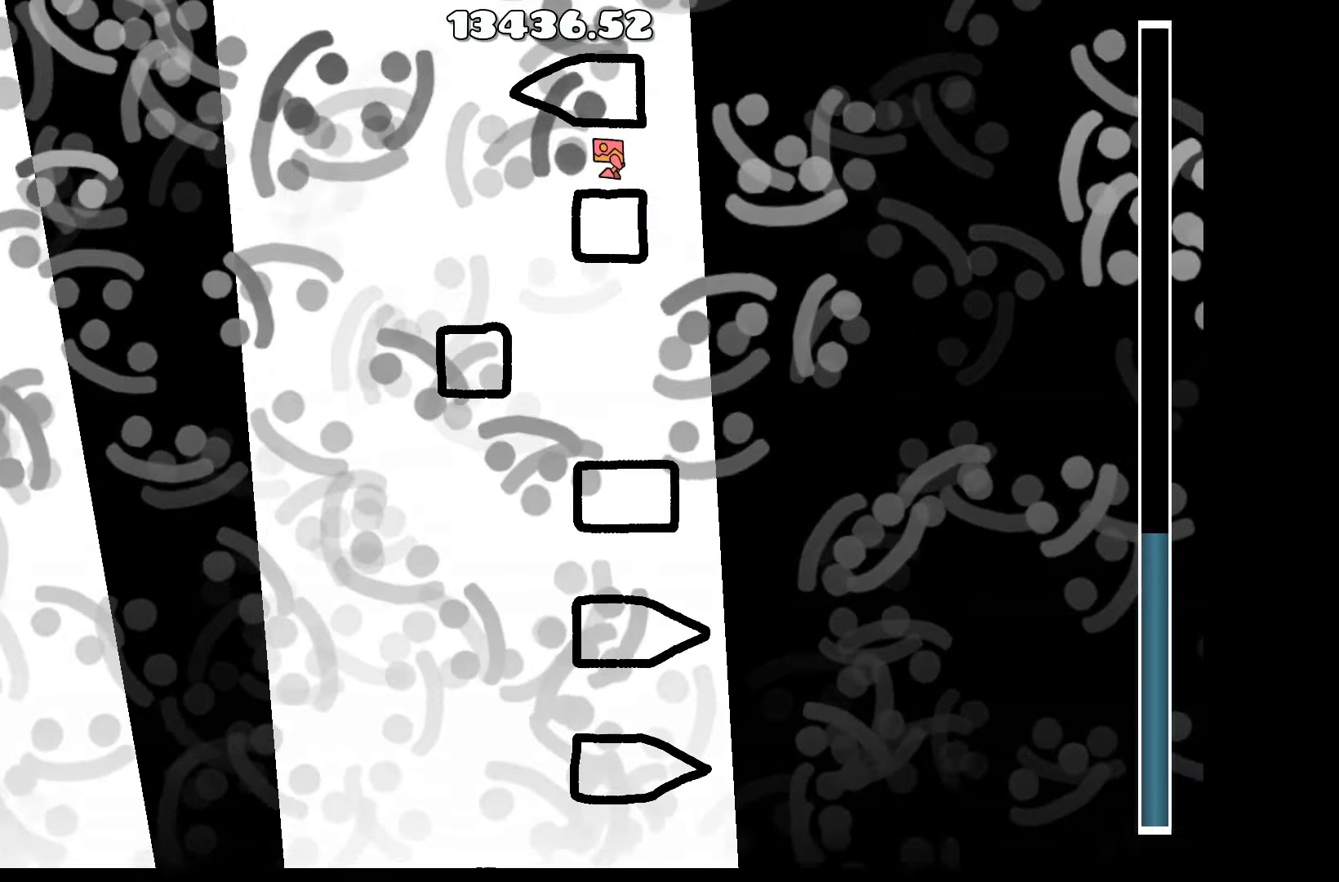
{"keys": ["a", "up"], "events": [[267, "d", "down"], [400, "up", "down"], [450, "d", "up"], [500, "a", "down"]]}
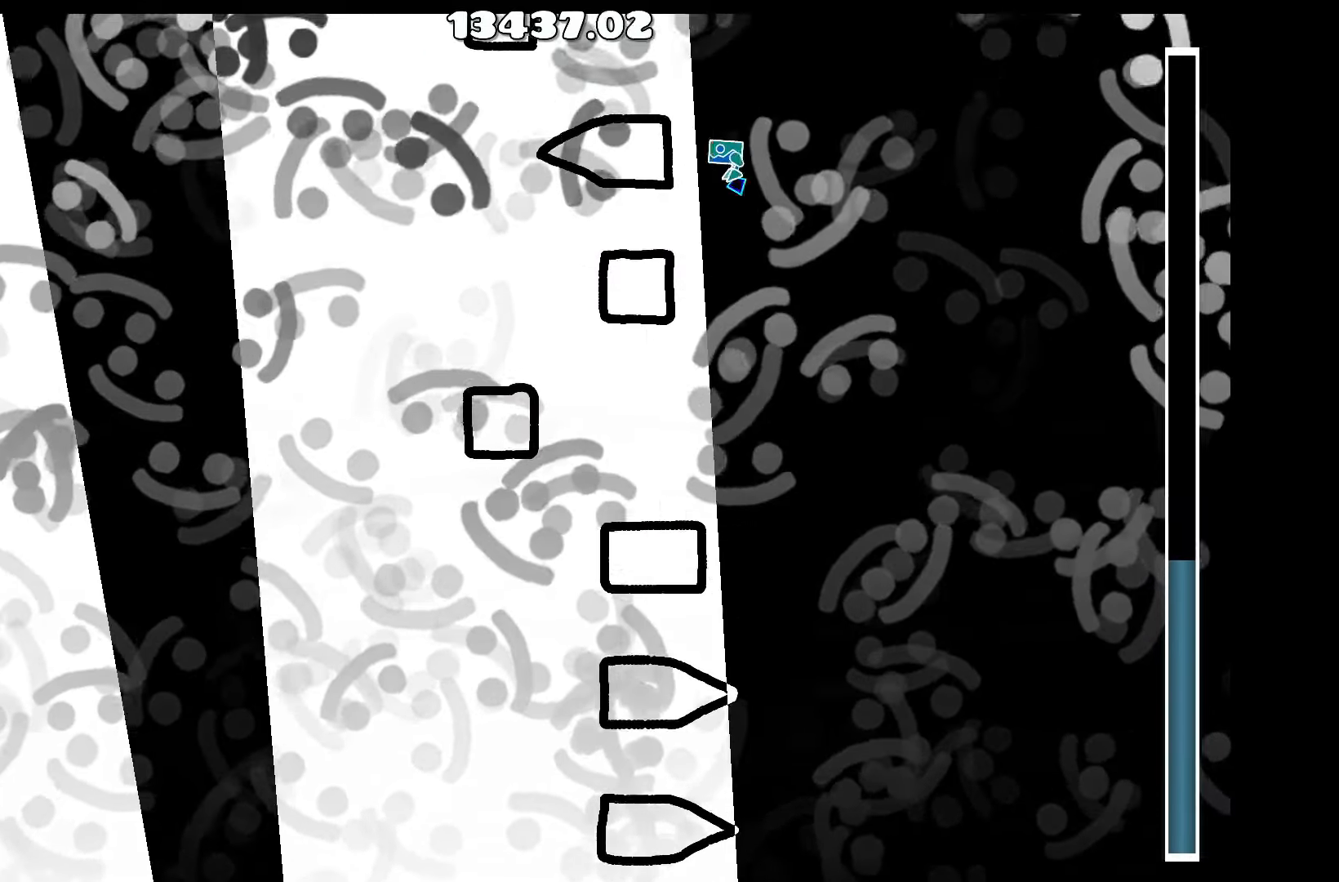
{"keys": [], "events": [[133, "up", "up"], [267, "a", "up"]]}
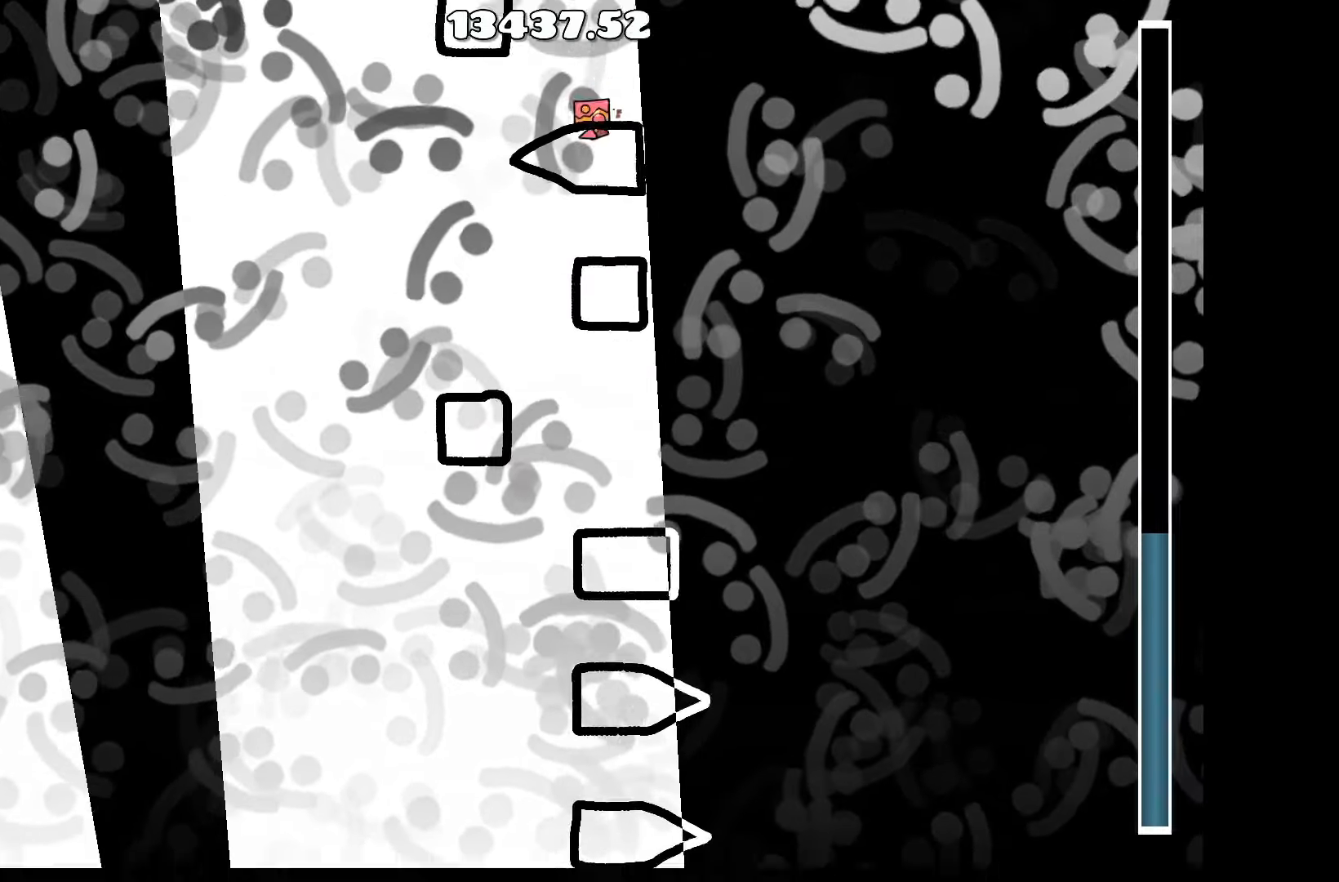
{"keys": [], "events": []}
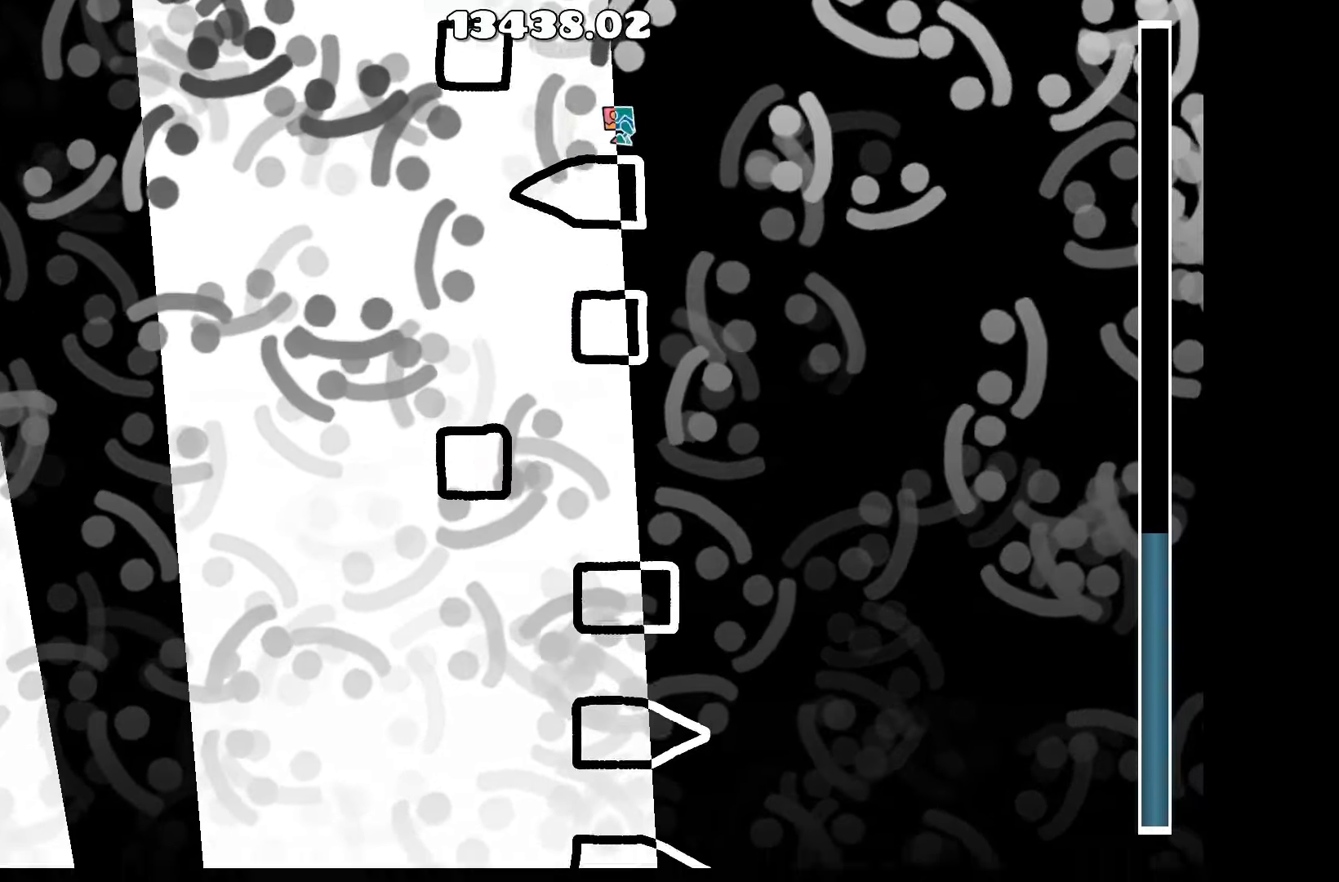
{"keys": [], "events": []}
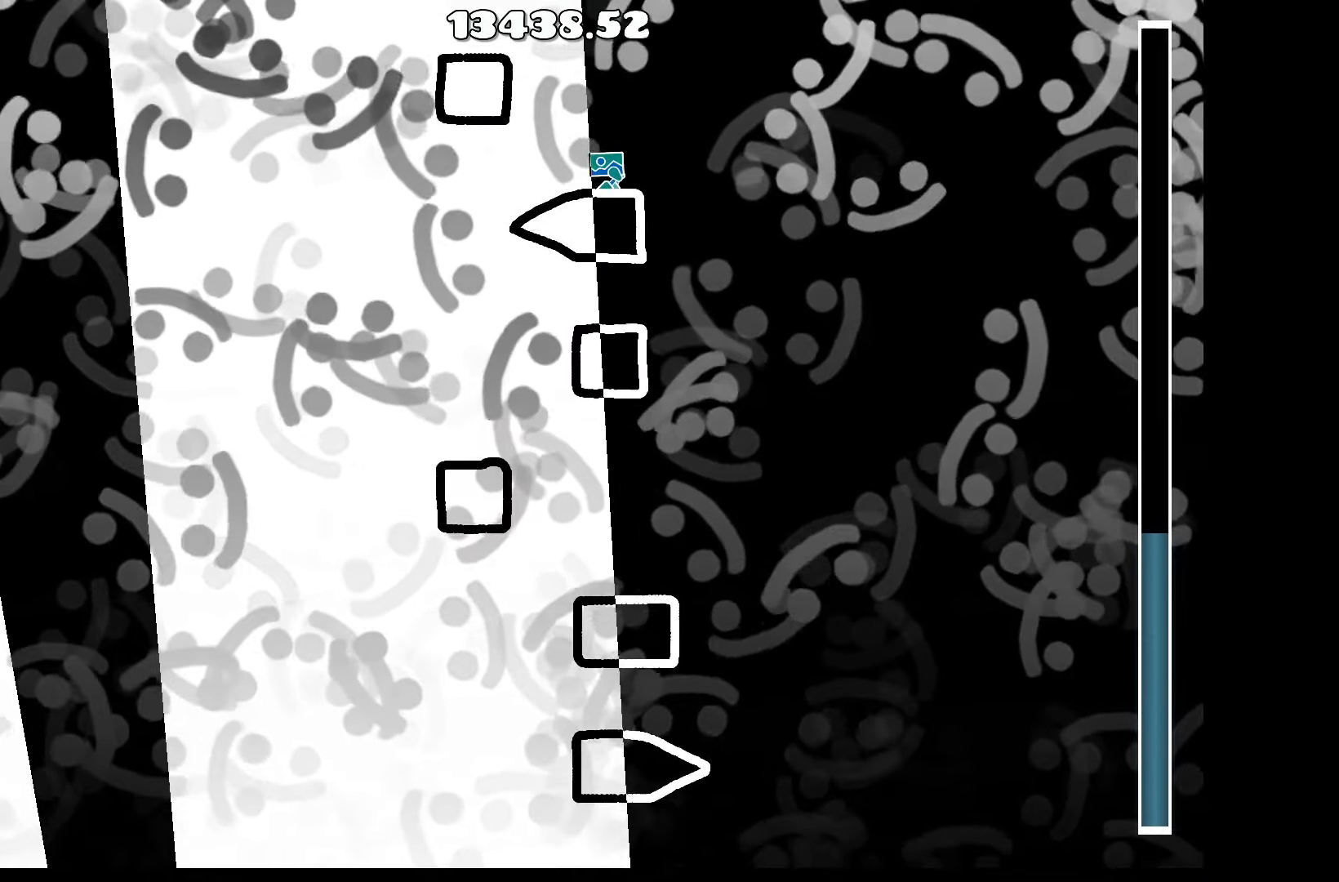
{"keys": [], "events": []}
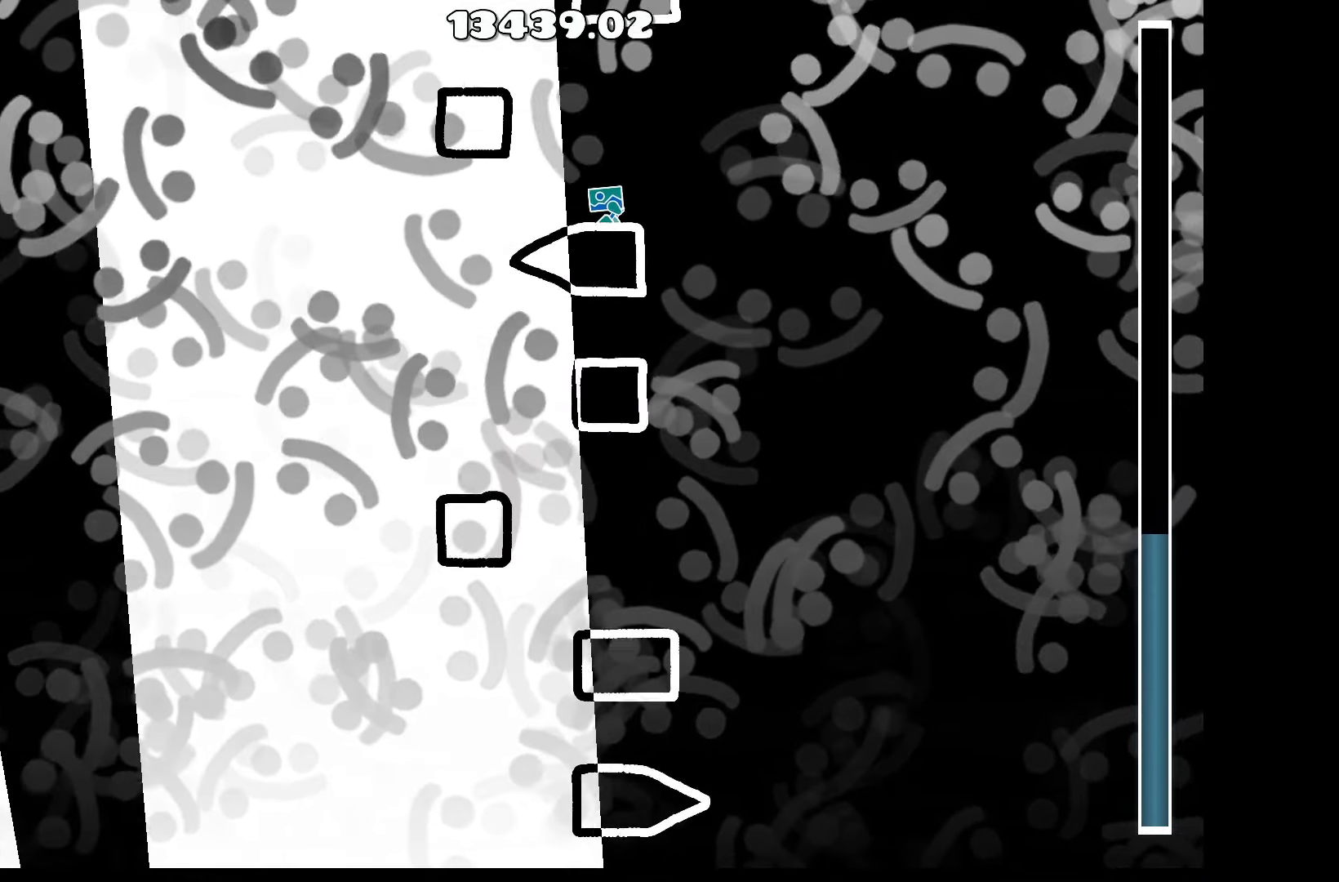
{"keys": ["a"], "events": [[283, "up", "down"], [333, "a", "down"], [483, "up", "up"]]}
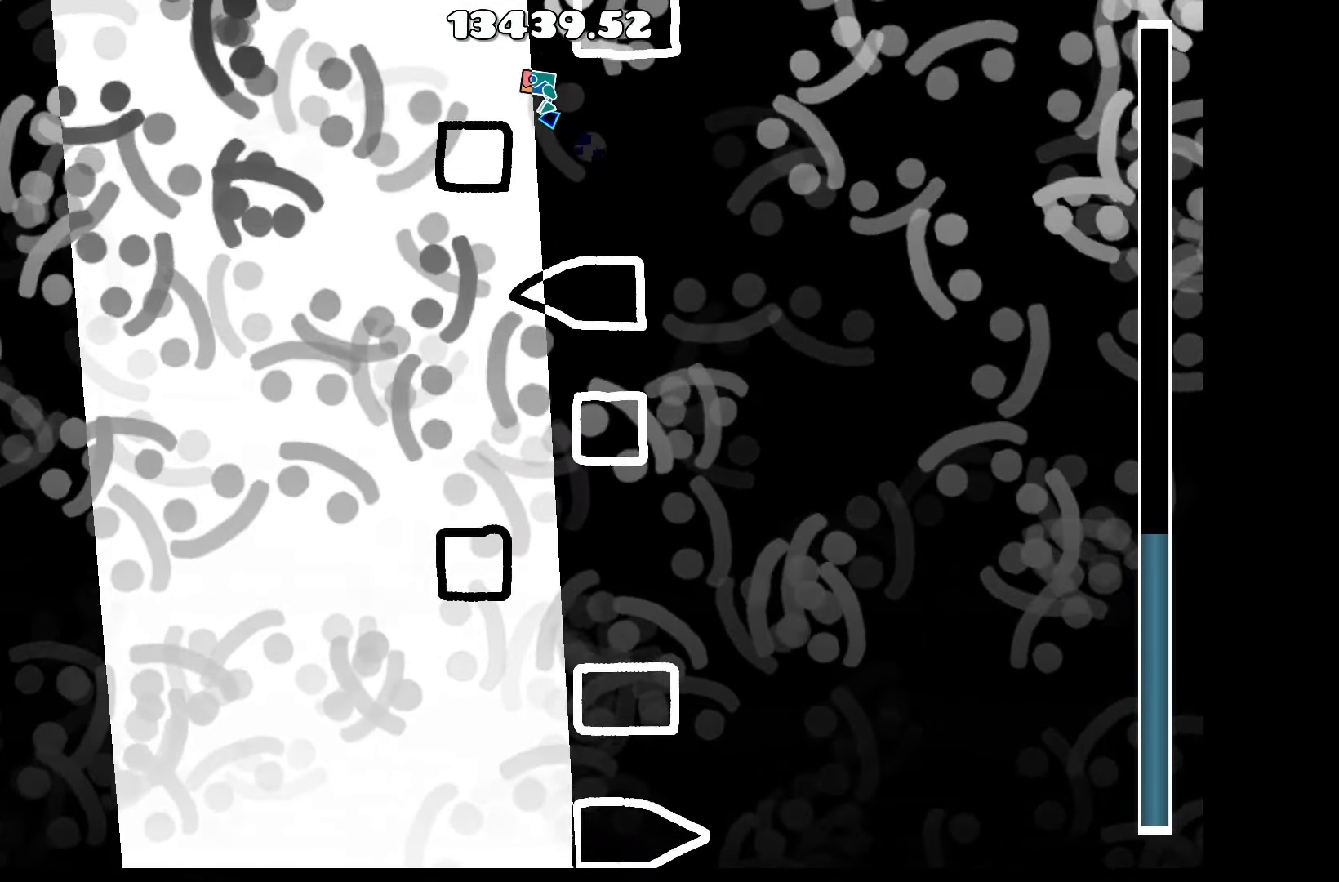
{"keys": [], "events": [[67, "a", "up"]]}
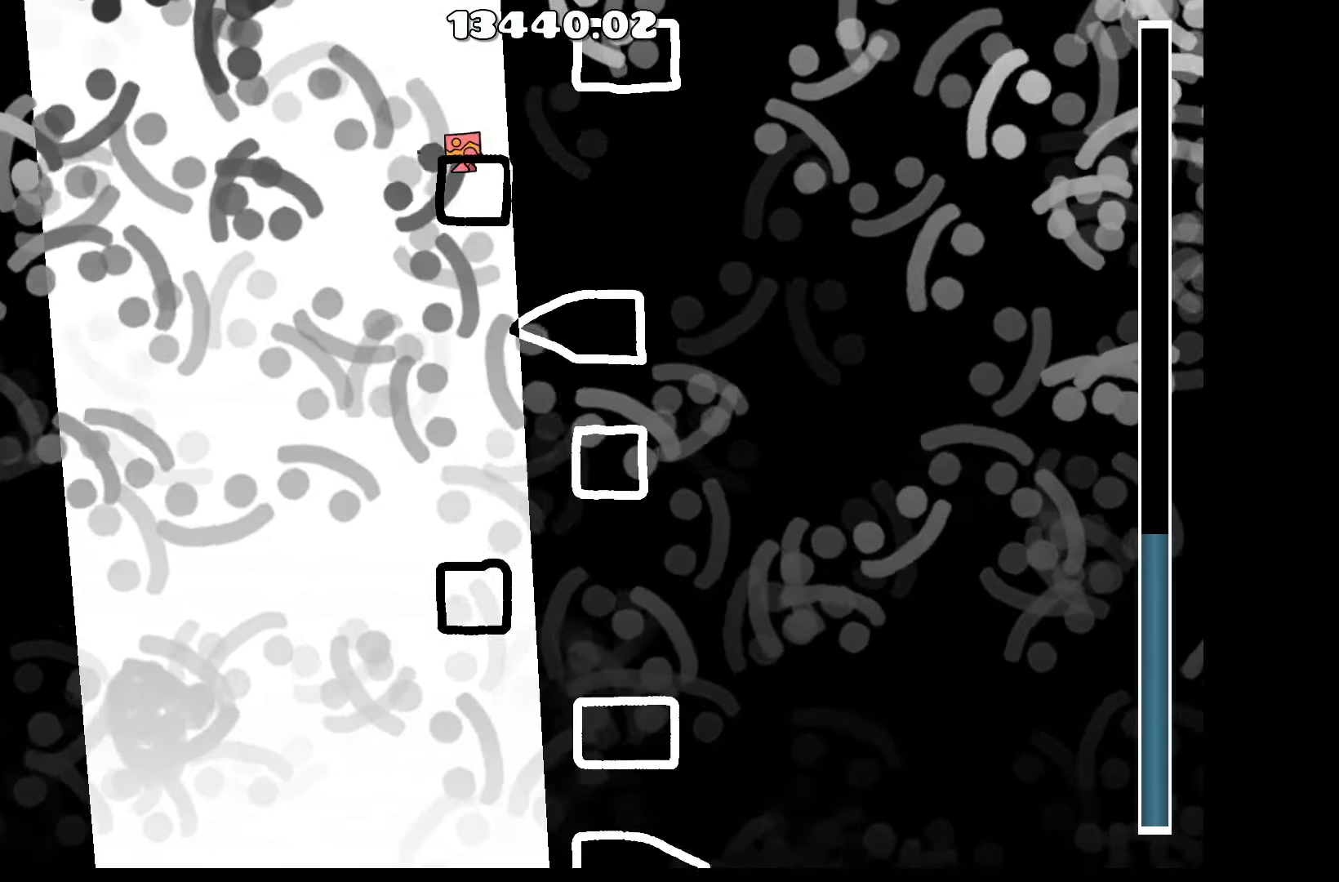
{"keys": ["d", "up"], "events": [[317, "d", "down"], [317, "up", "down"]]}
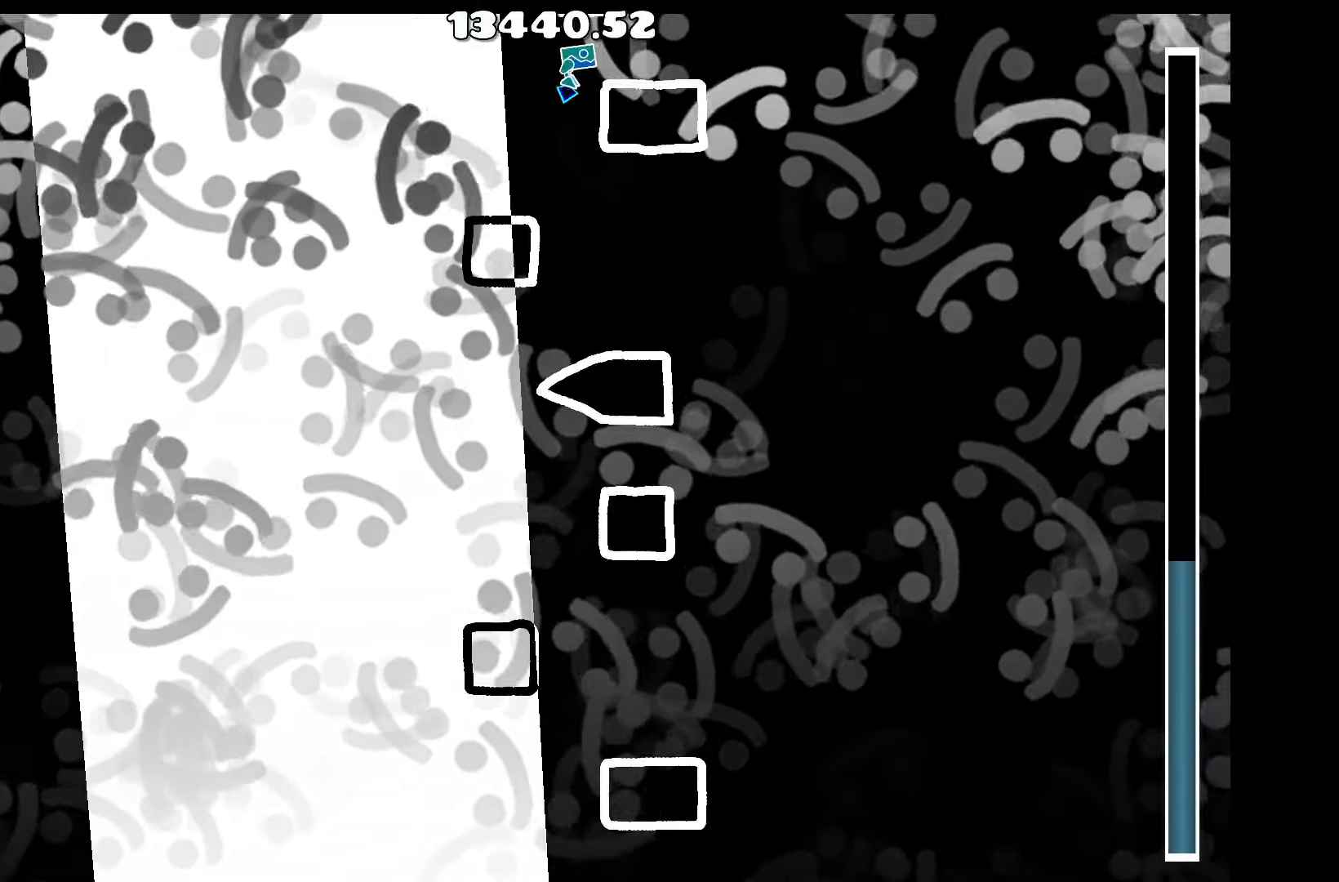
{"keys": [], "events": [[17, "up", "up"], [100, "d", "up"]]}
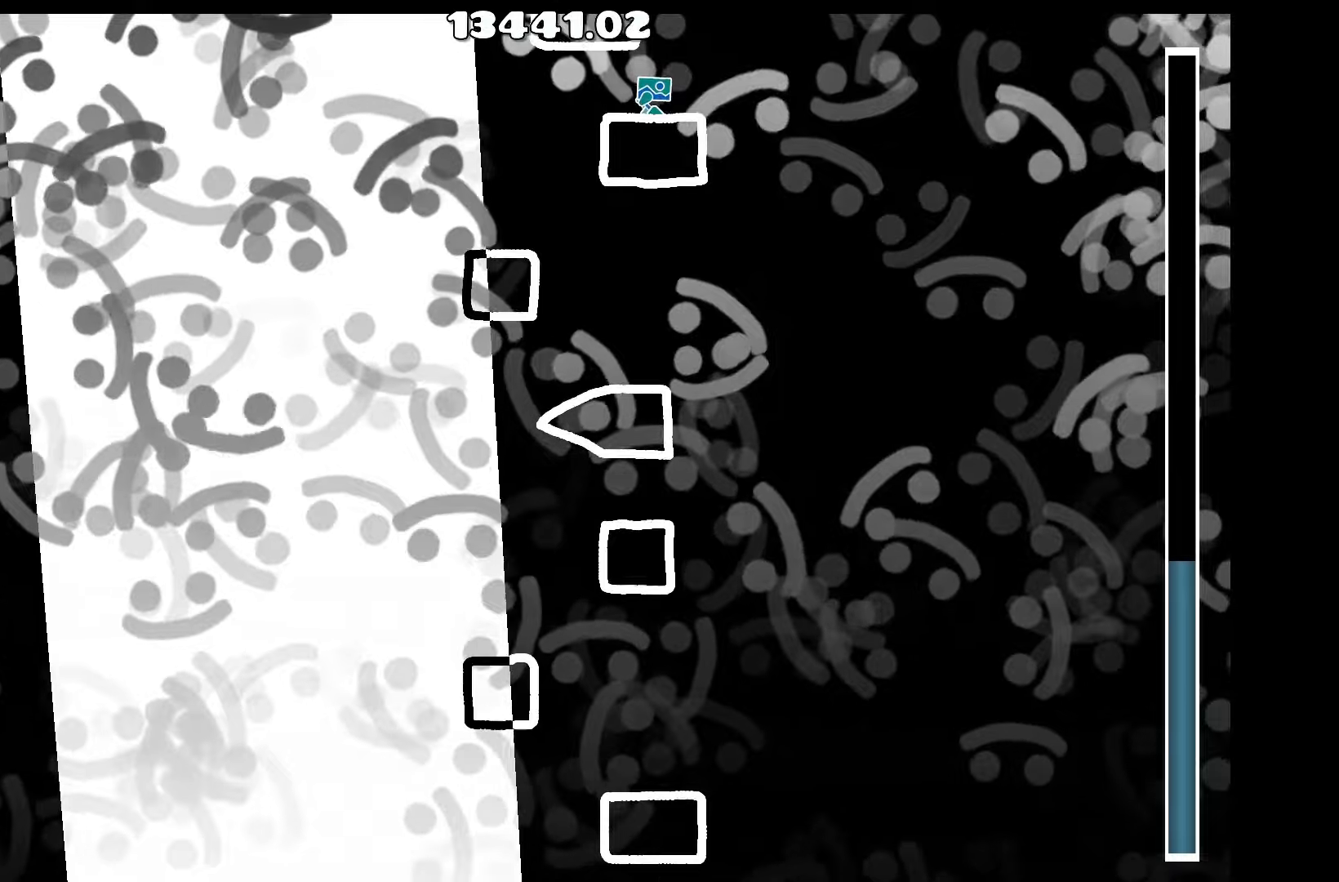
{"keys": [], "events": []}
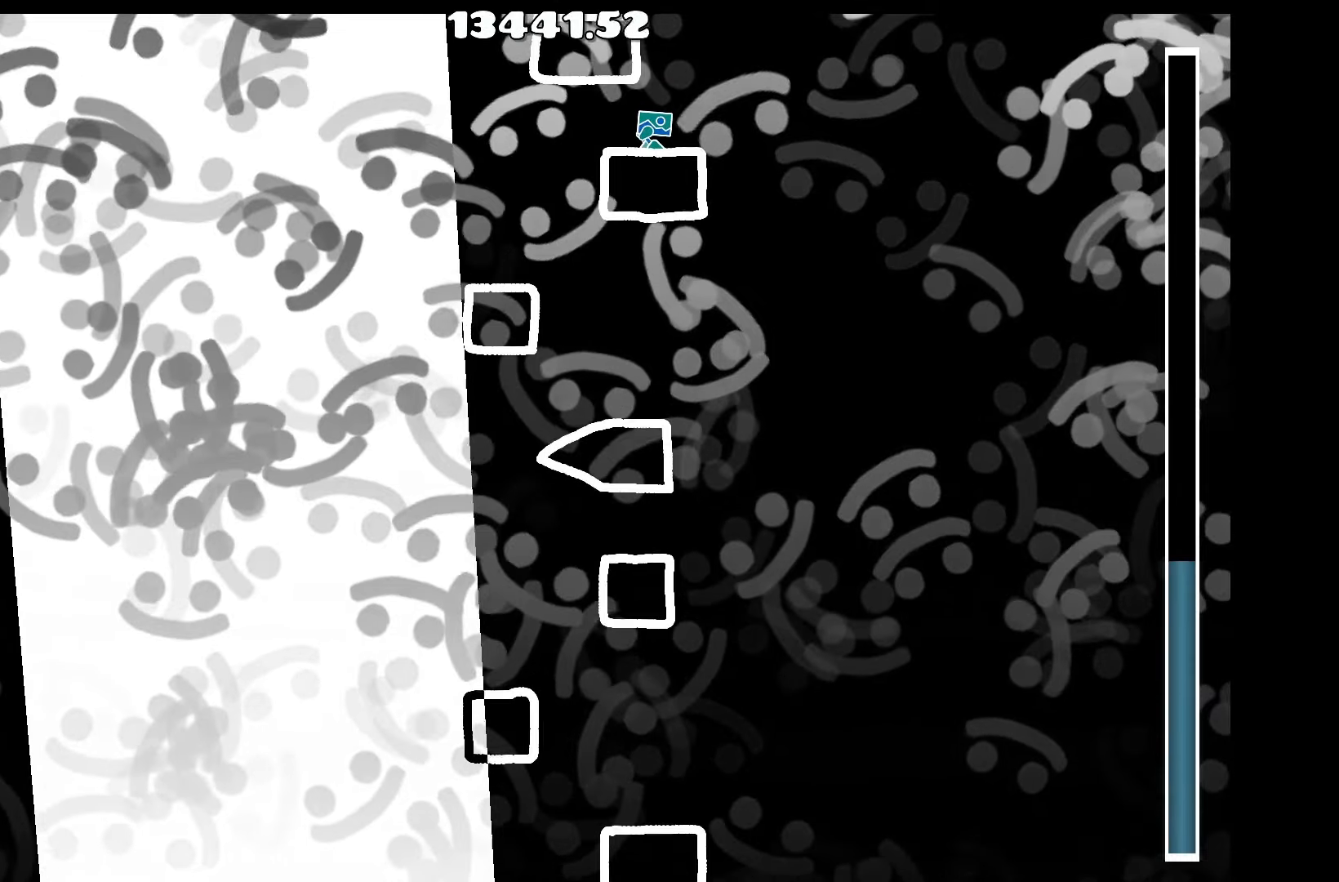
{"keys": [], "events": []}
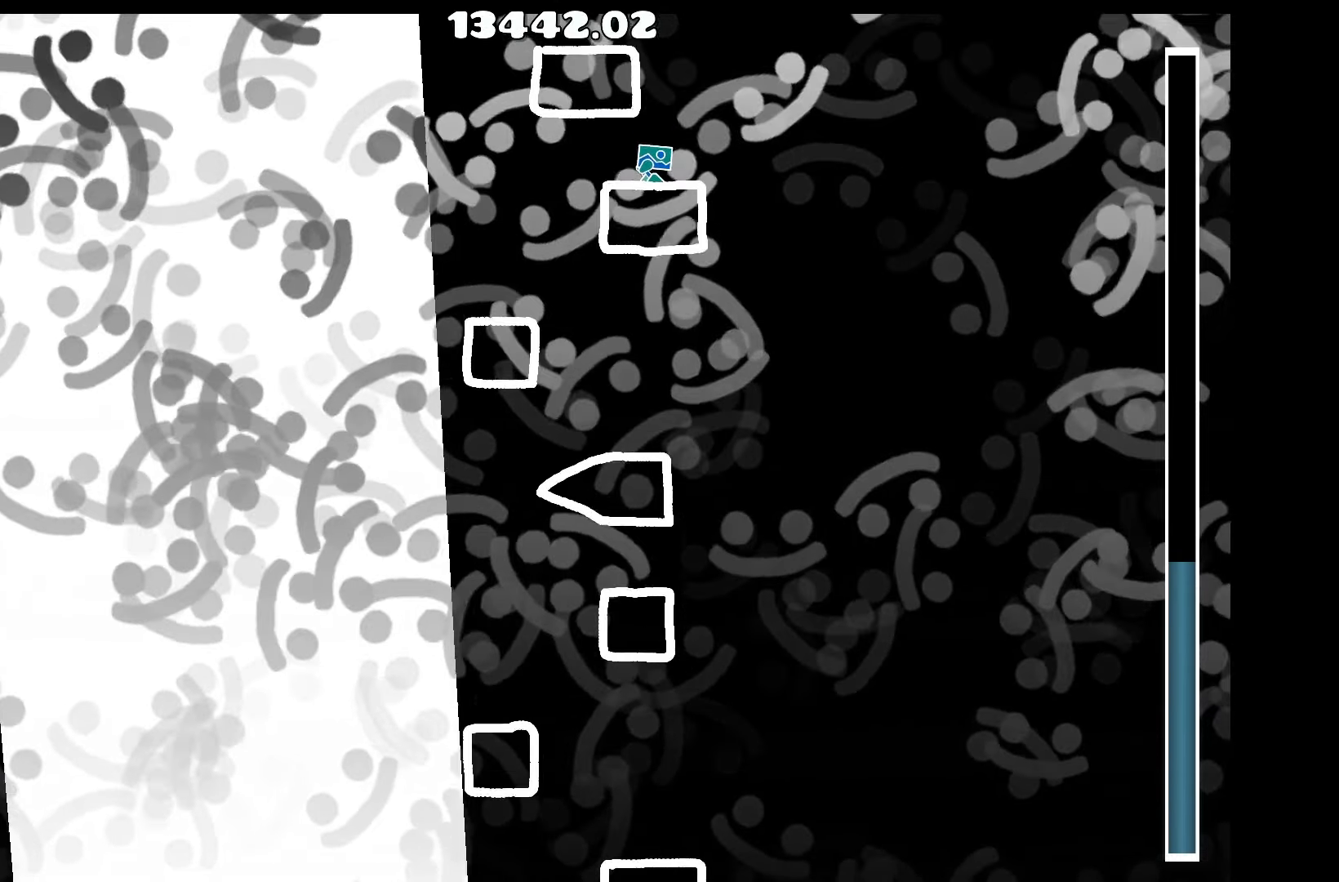
{"keys": ["a"], "events": [[200, "d", "down"], [300, "d", "up"], [300, "up", "down"], [434, "a", "down"], [484, "up", "up"]]}
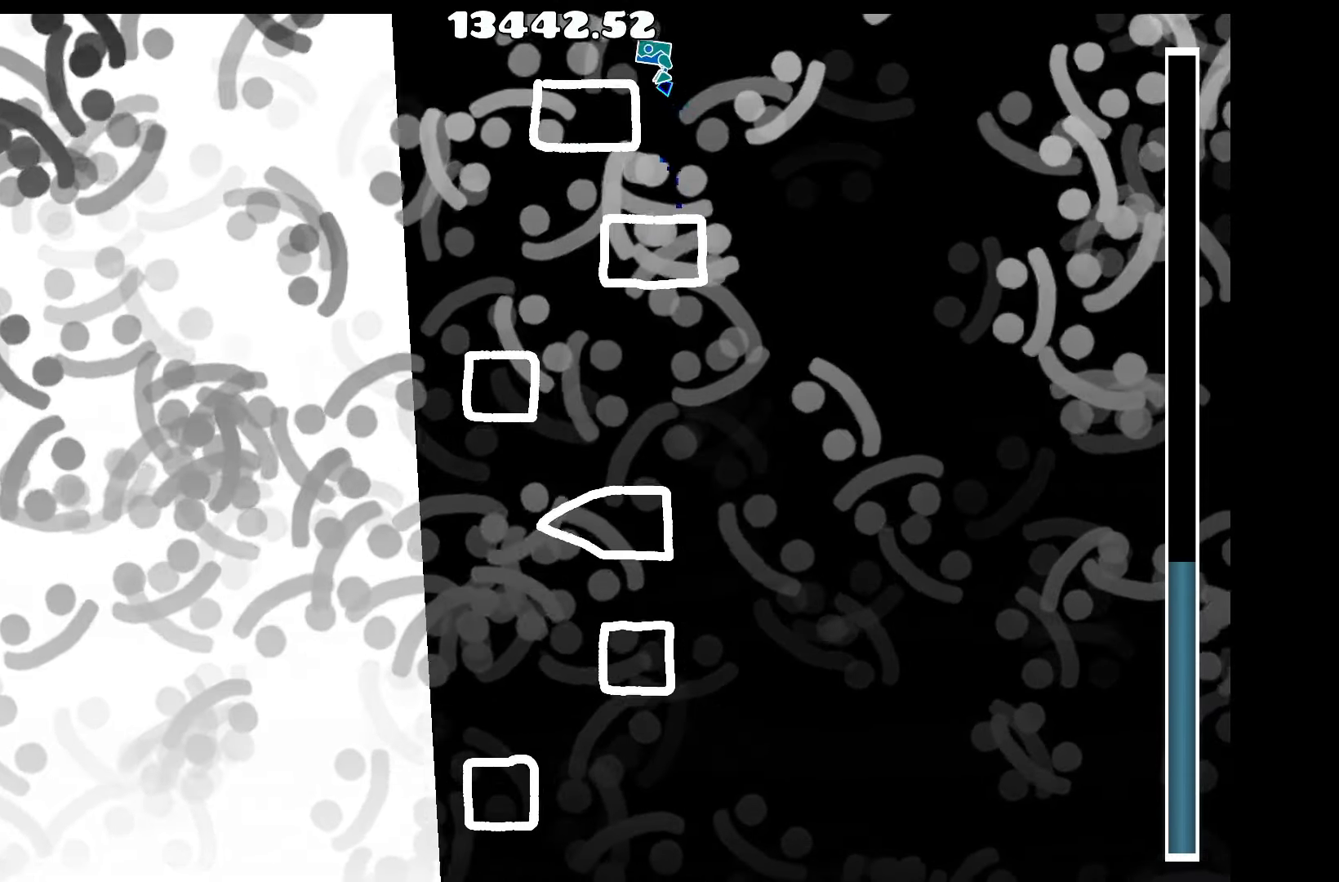
{"keys": [], "events": [[67, "a", "up"]]}
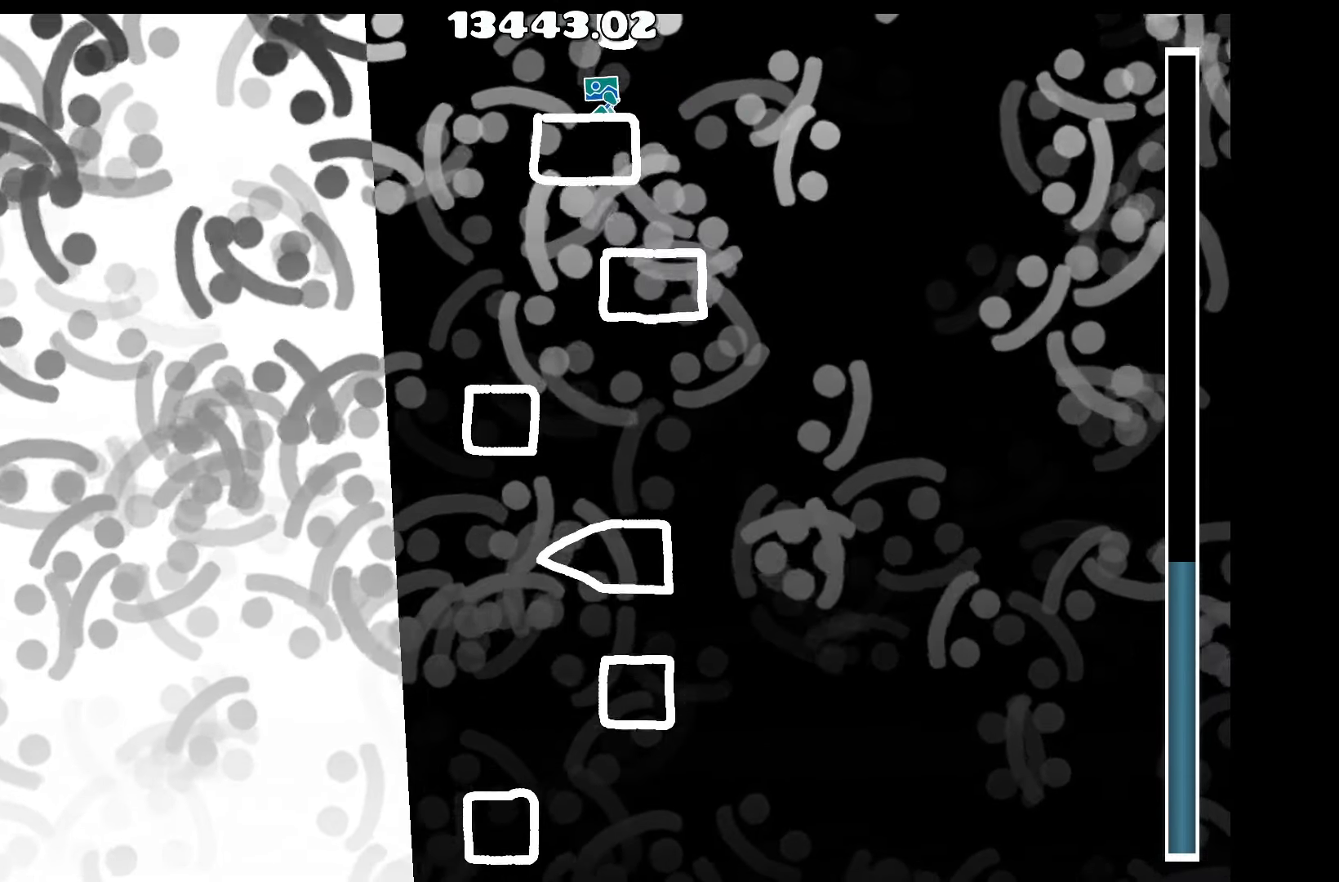
{"keys": [], "events": []}
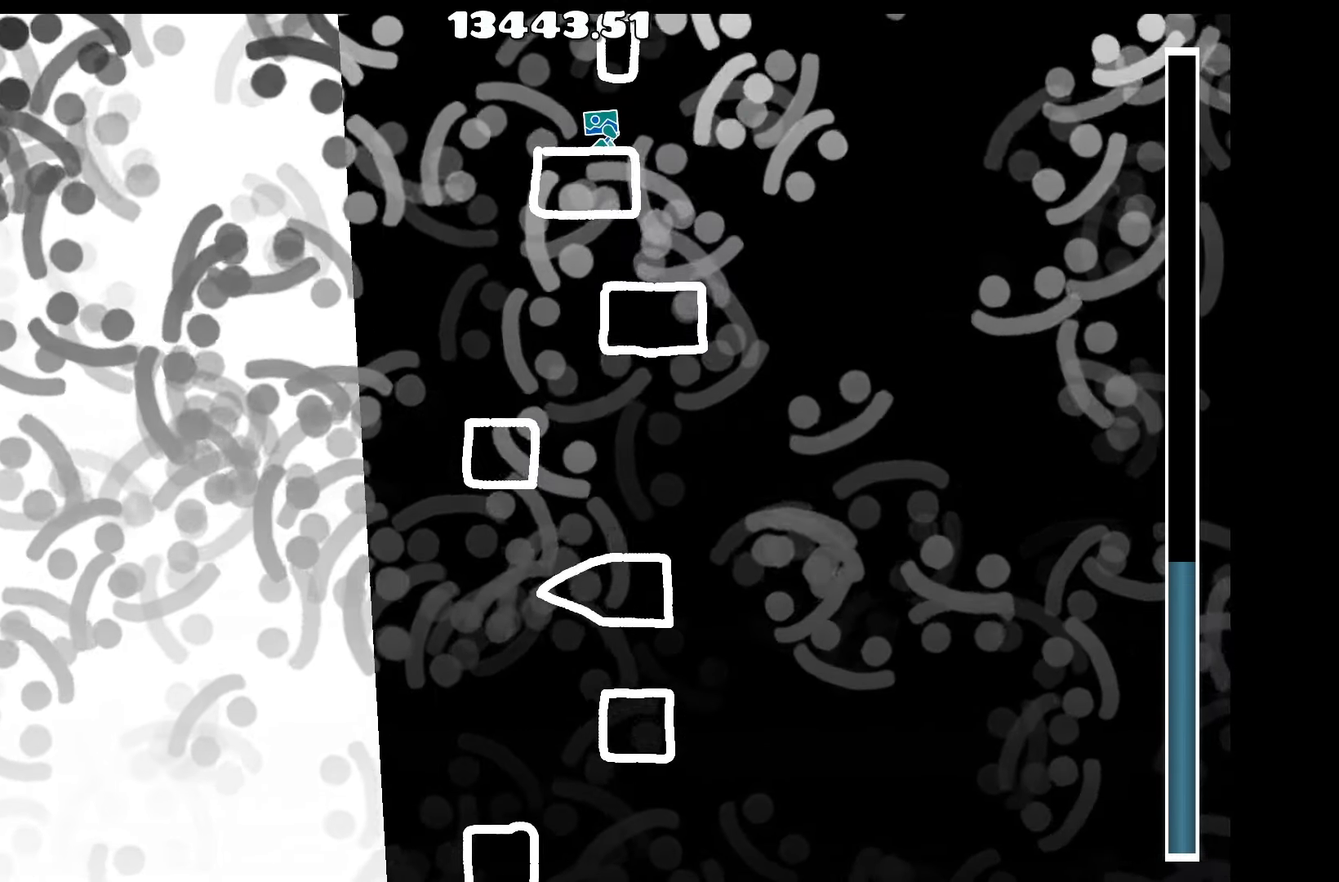
{"keys": [], "events": [[50, "a", "down"], [150, "a", "up"]]}
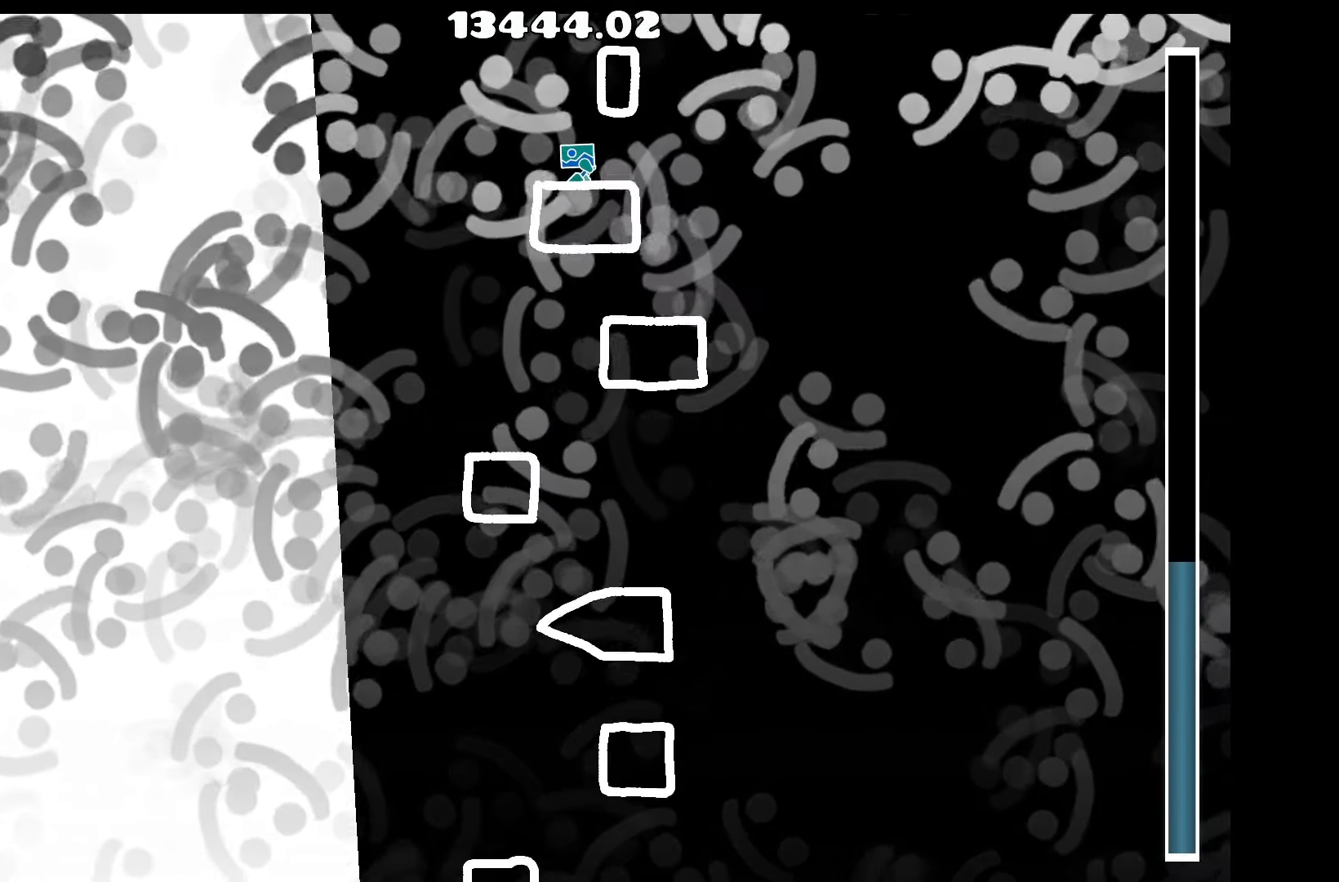
{"keys": [], "events": []}
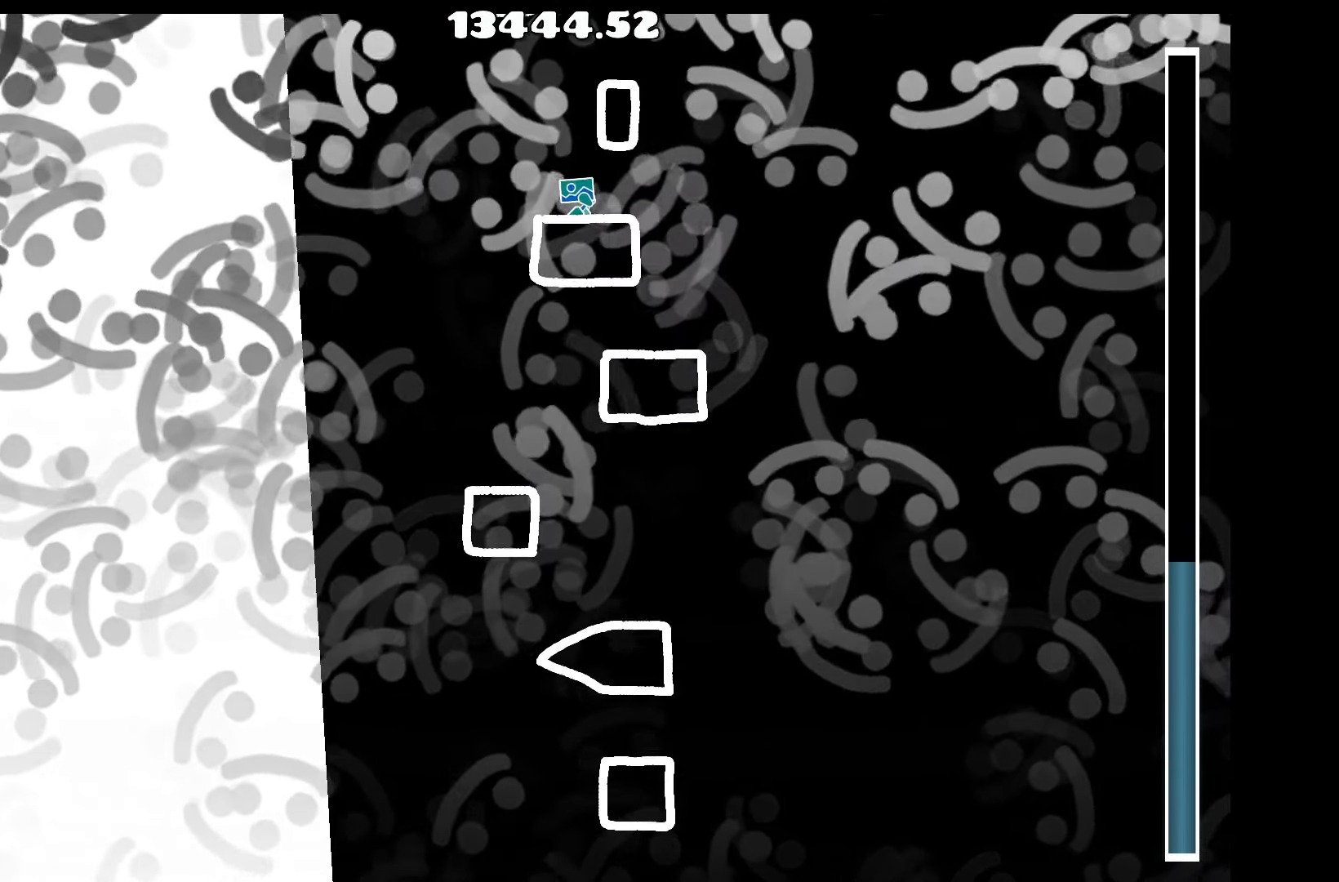
{"keys": [], "events": [[317, "up", "down"], [500, "up", "up"]]}
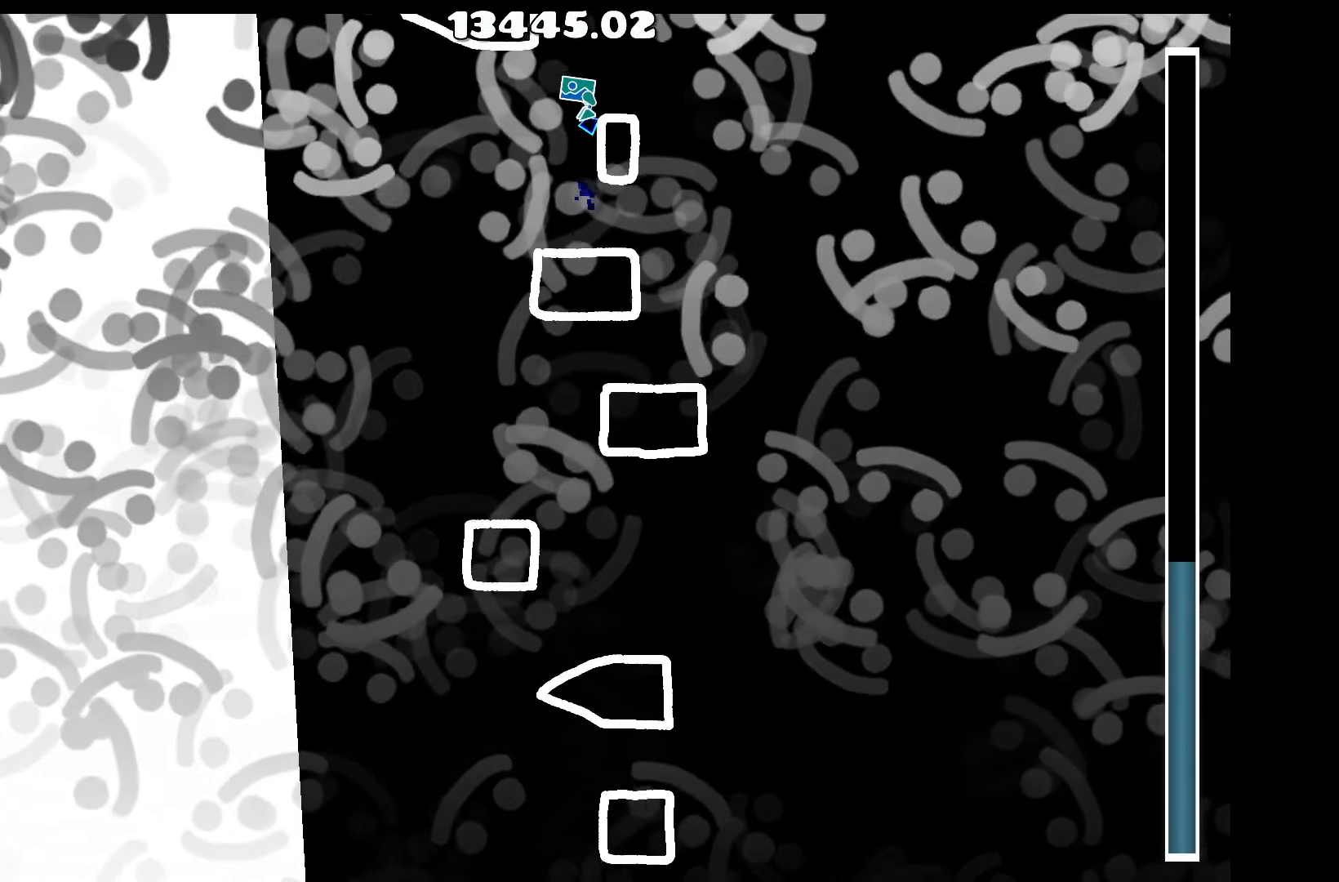
{"keys": [], "events": [[50, "d", "down"], [150, "d", "up"]]}
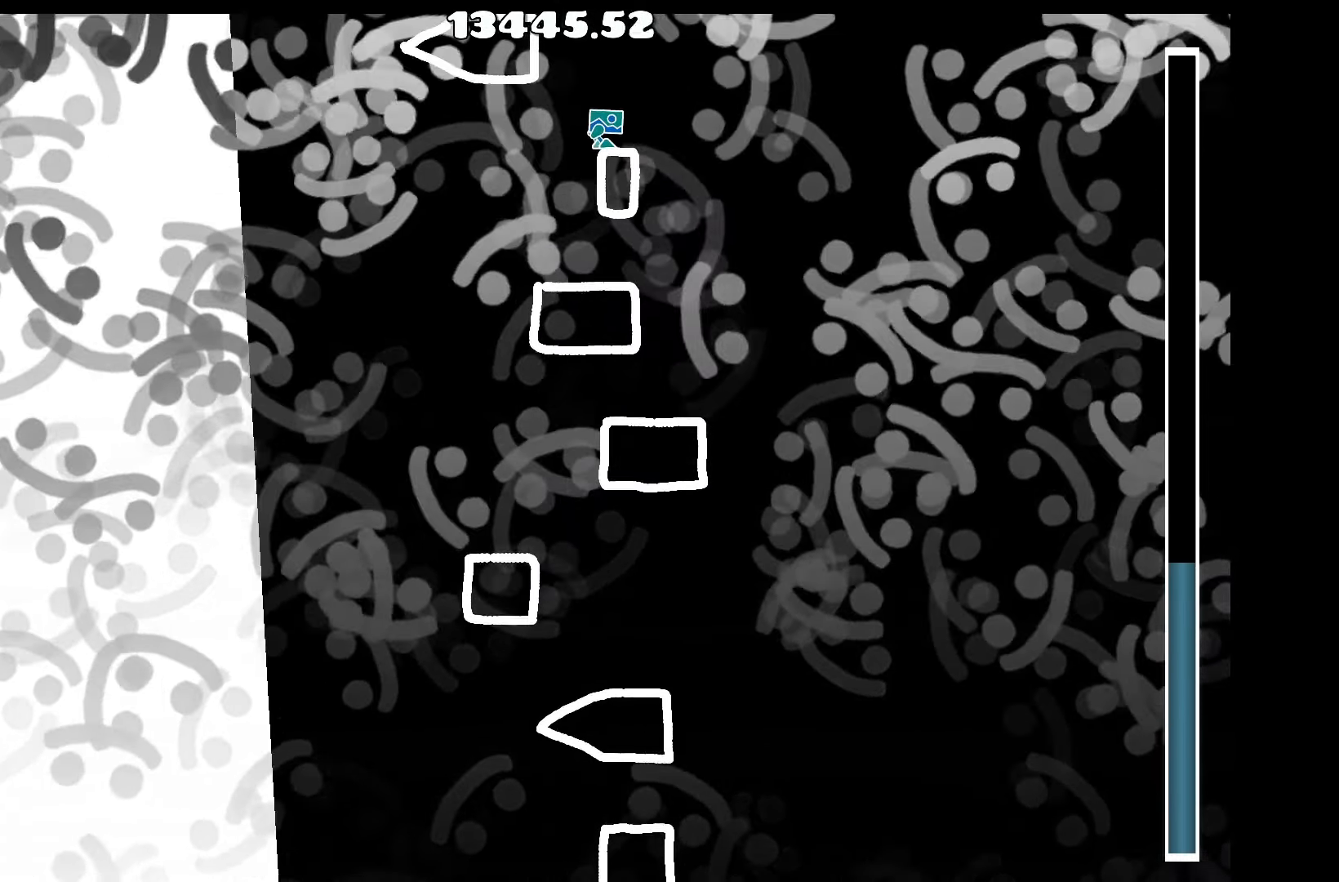
{"keys": [], "events": []}
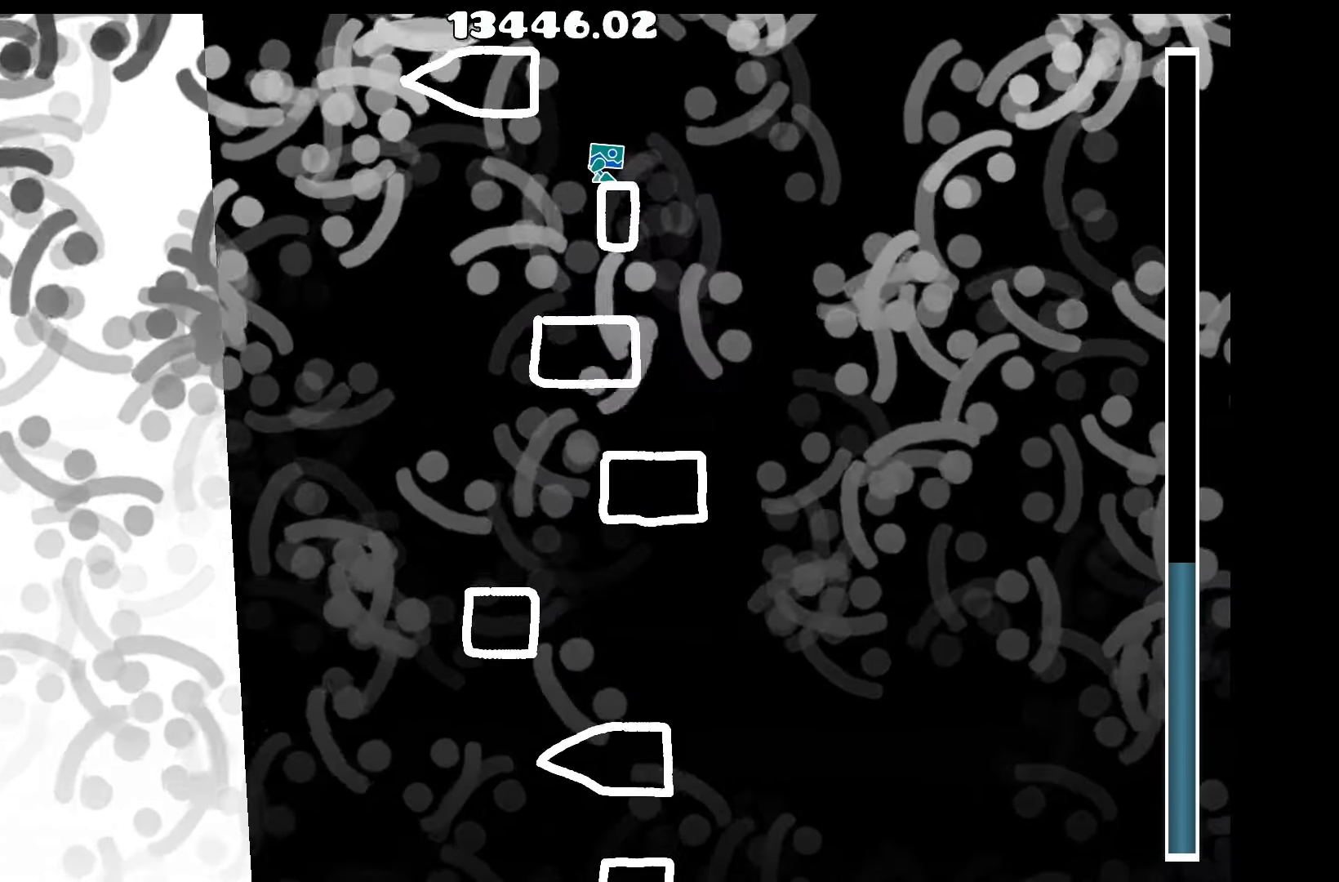
{"keys": [], "events": []}
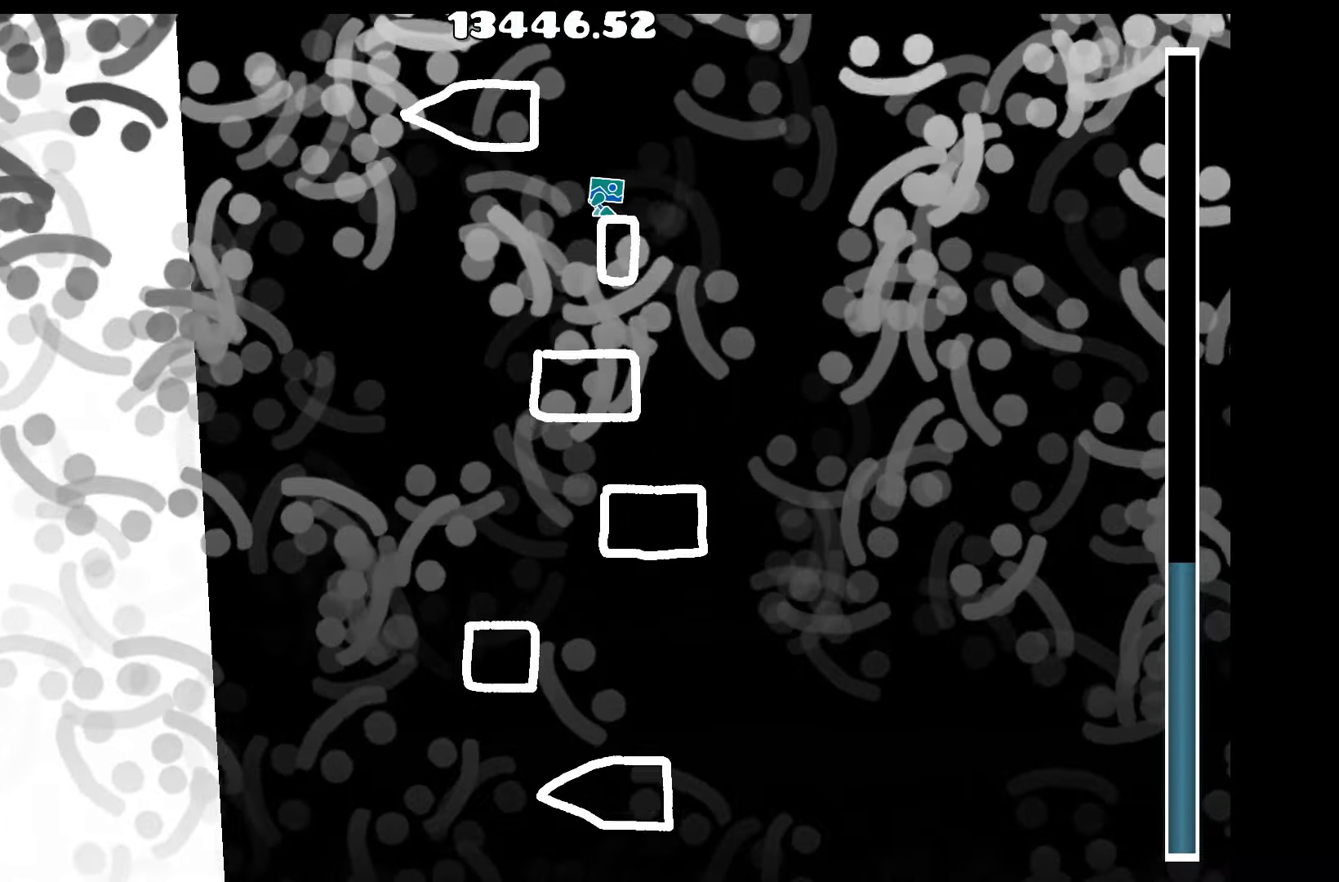
{"keys": [], "events": [[100, "up", "down"], [200, "a", "down"], [250, "up", "up"], [384, "a", "up"]]}